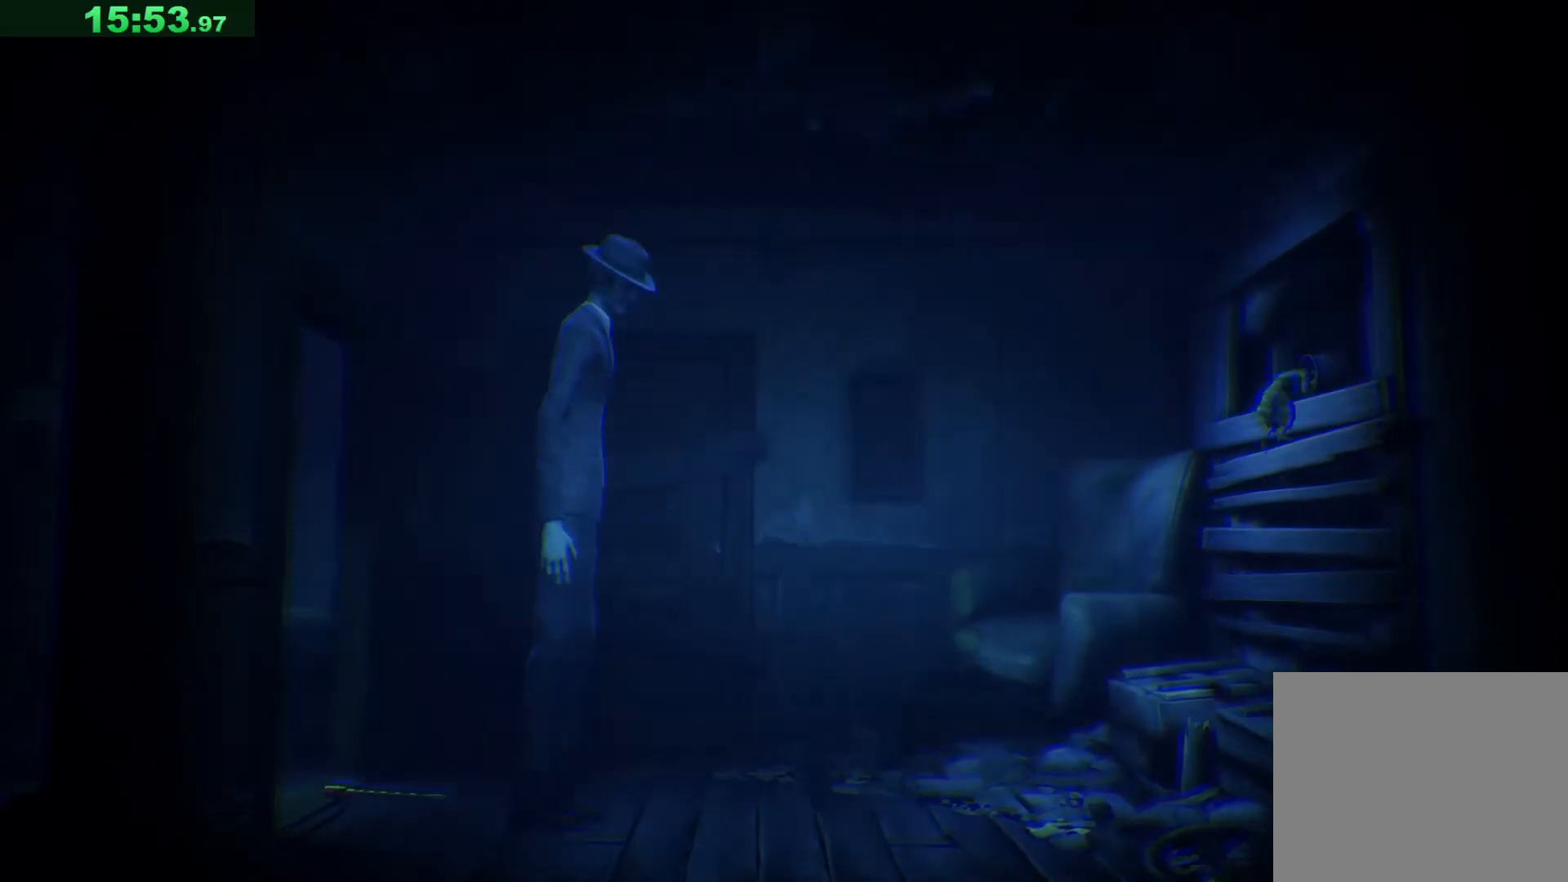
Gameplay with keyboard; each line is a JSON object with the keys held at the frame after it. "events" lists presses ("down") and releases ("up") of "a", "ctrl", "d", "e", "q", "s", "shift", "space" and "w" between this image and that frame as [ms after this image, input, new state], when the widget could be followed in between. No other keys are recorded. Mouse input is not recorded.
{"keys": ["d"], "events": []}
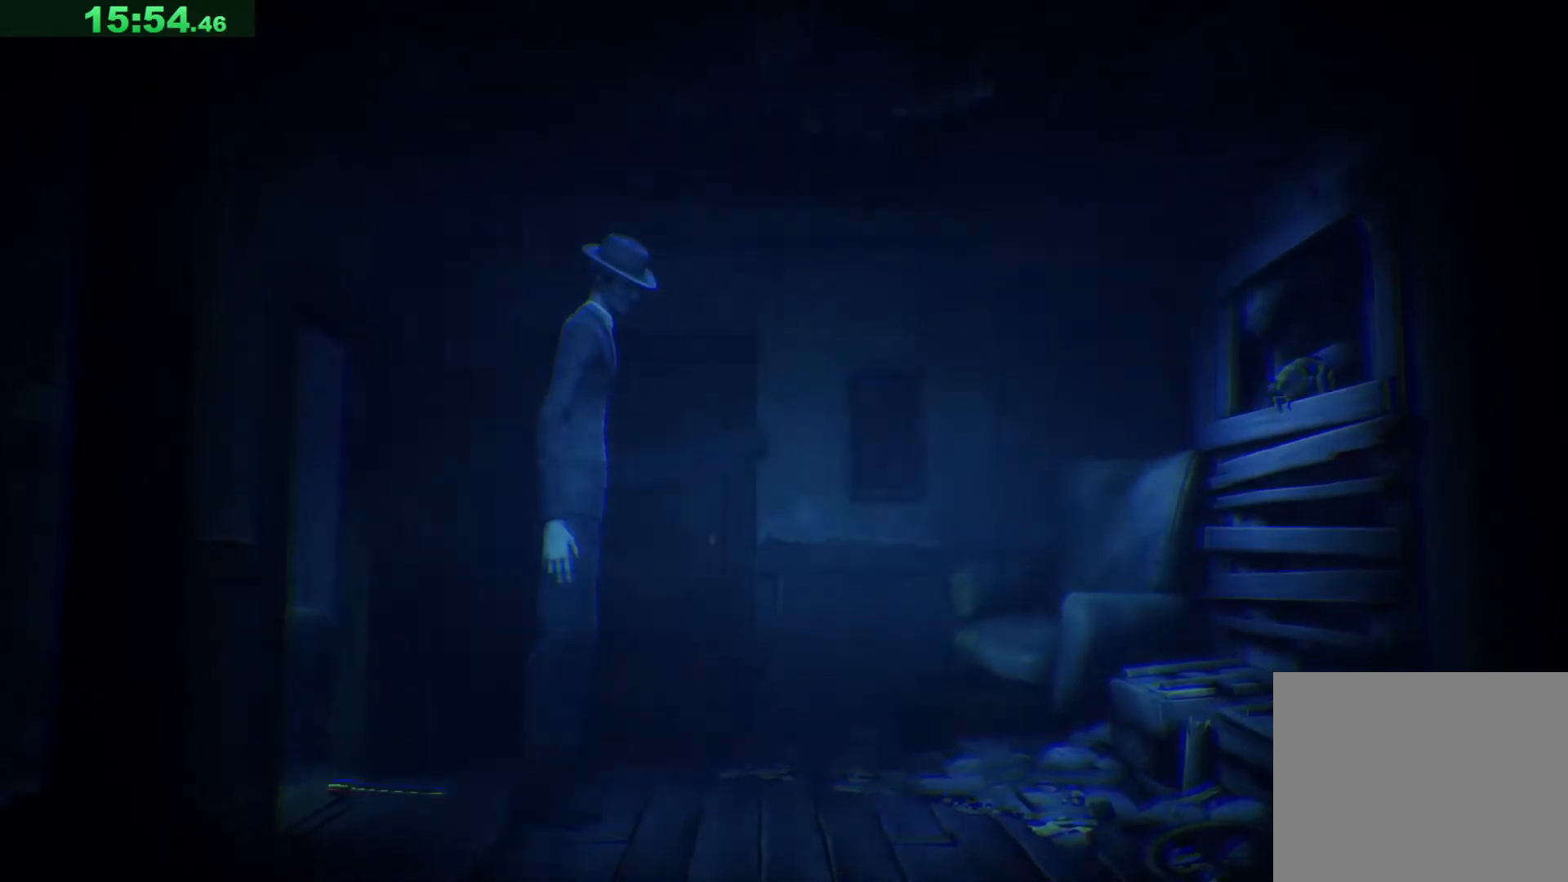
{"keys": ["d", "s"], "events": [[433, "s", "down"]]}
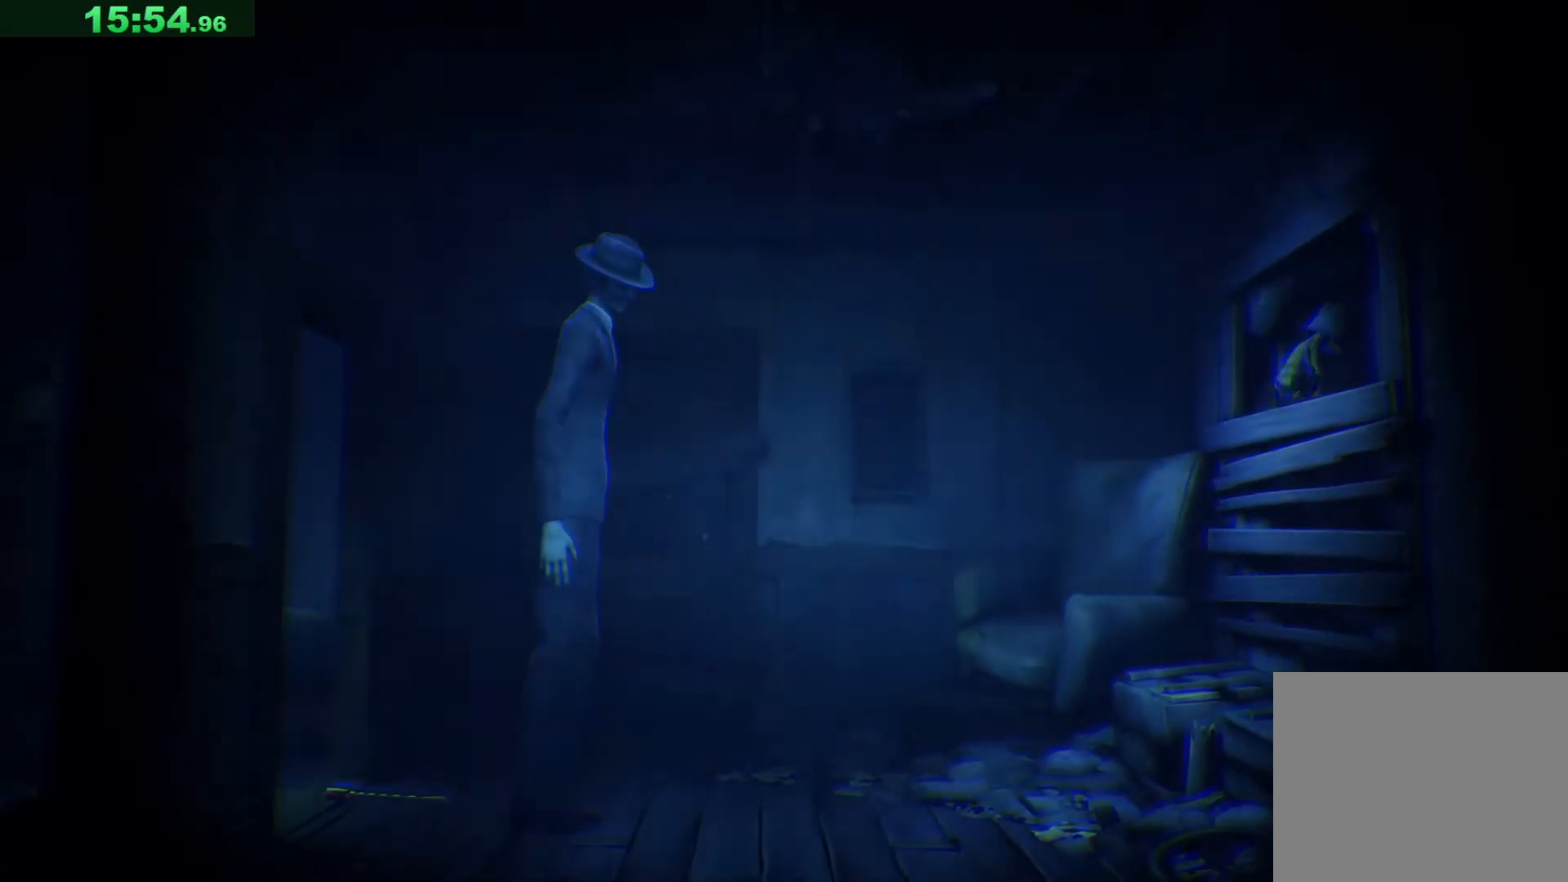
{"keys": ["d", "s"], "events": []}
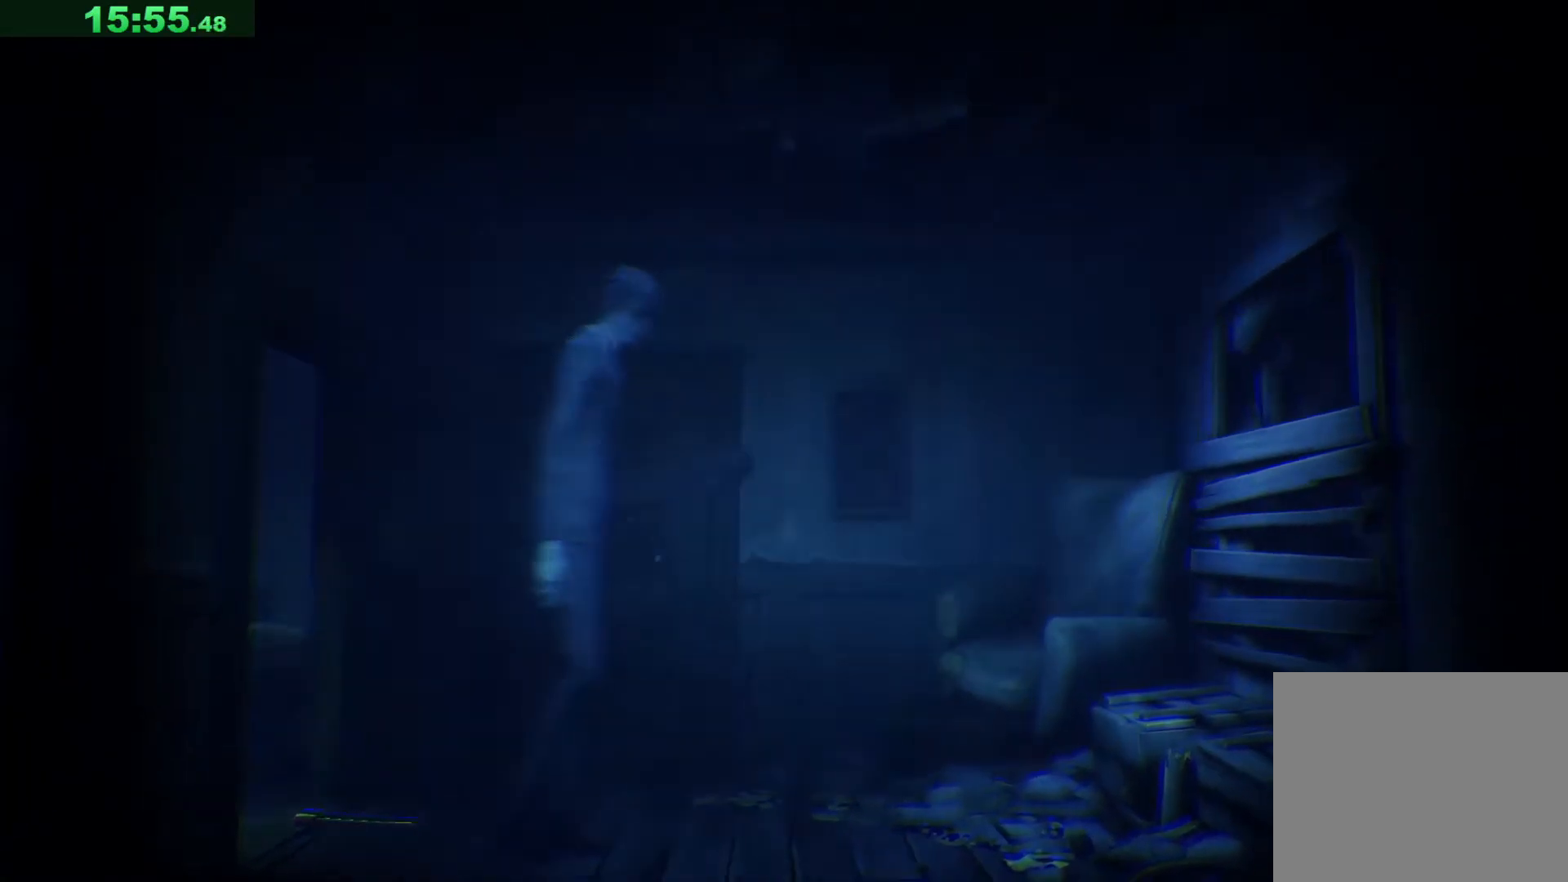
{"keys": ["d", "w"], "events": [[183, "s", "up"], [400, "w", "down"]]}
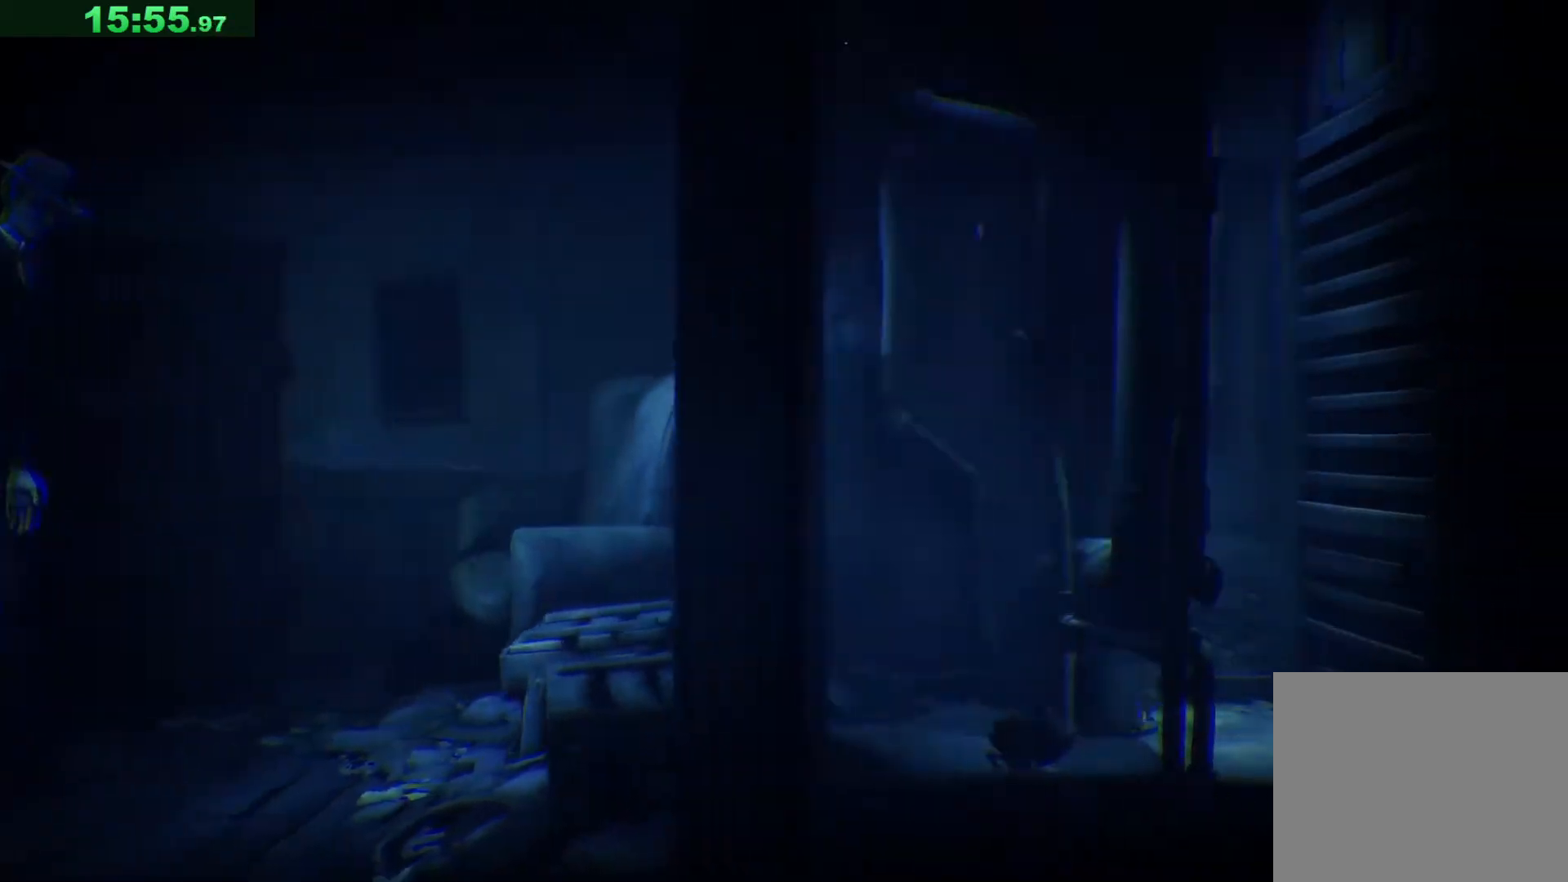
{"keys": ["d", "shift", "w"], "events": [[450, "shift", "down"]]}
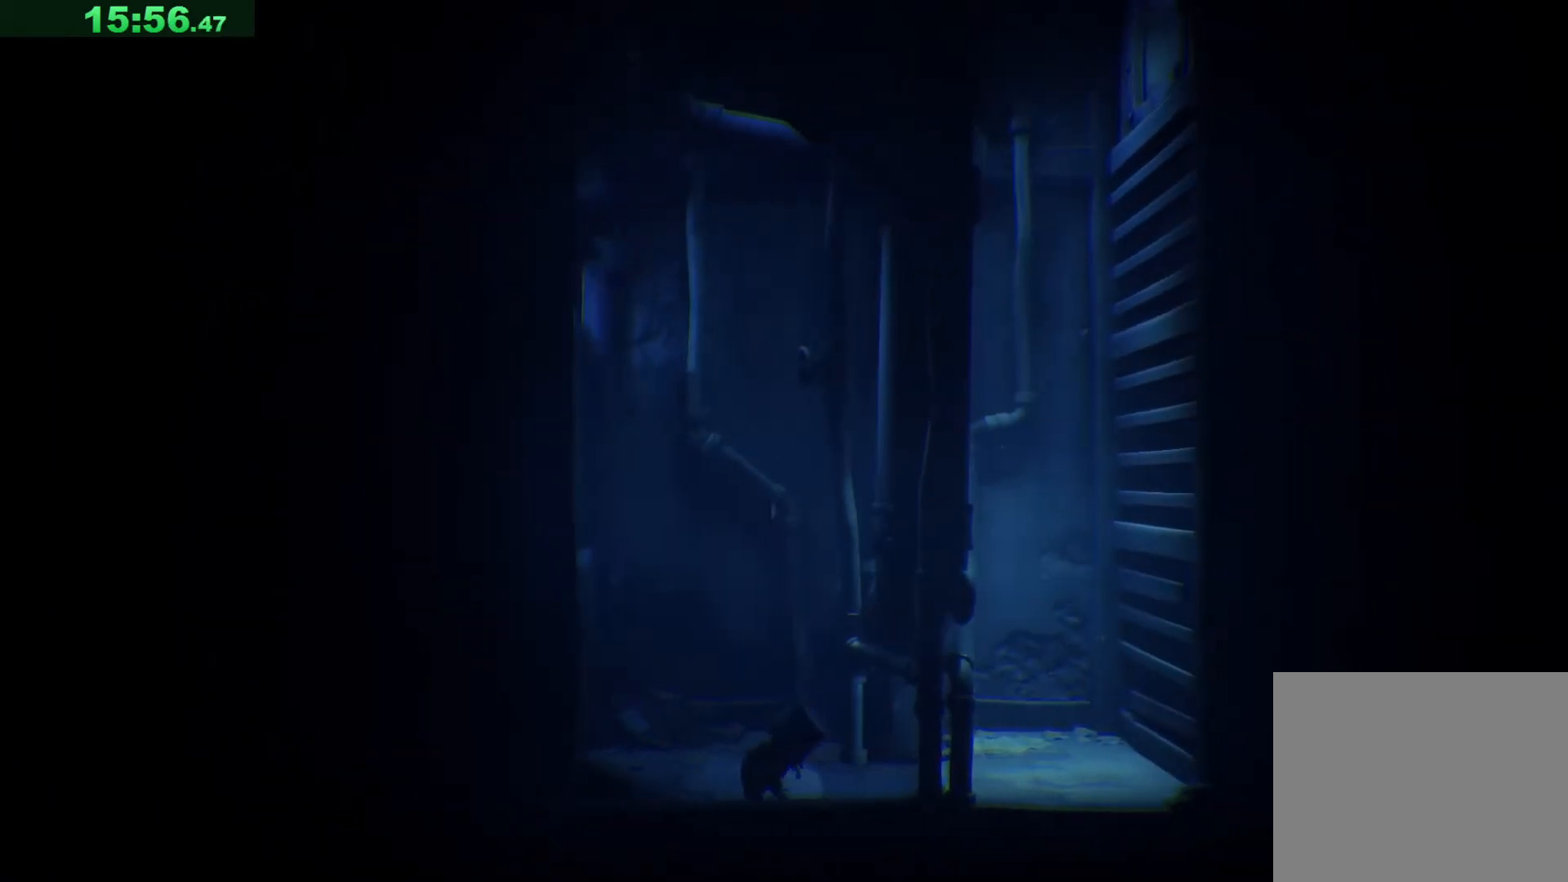
{"keys": ["d", "shift", "w"], "events": []}
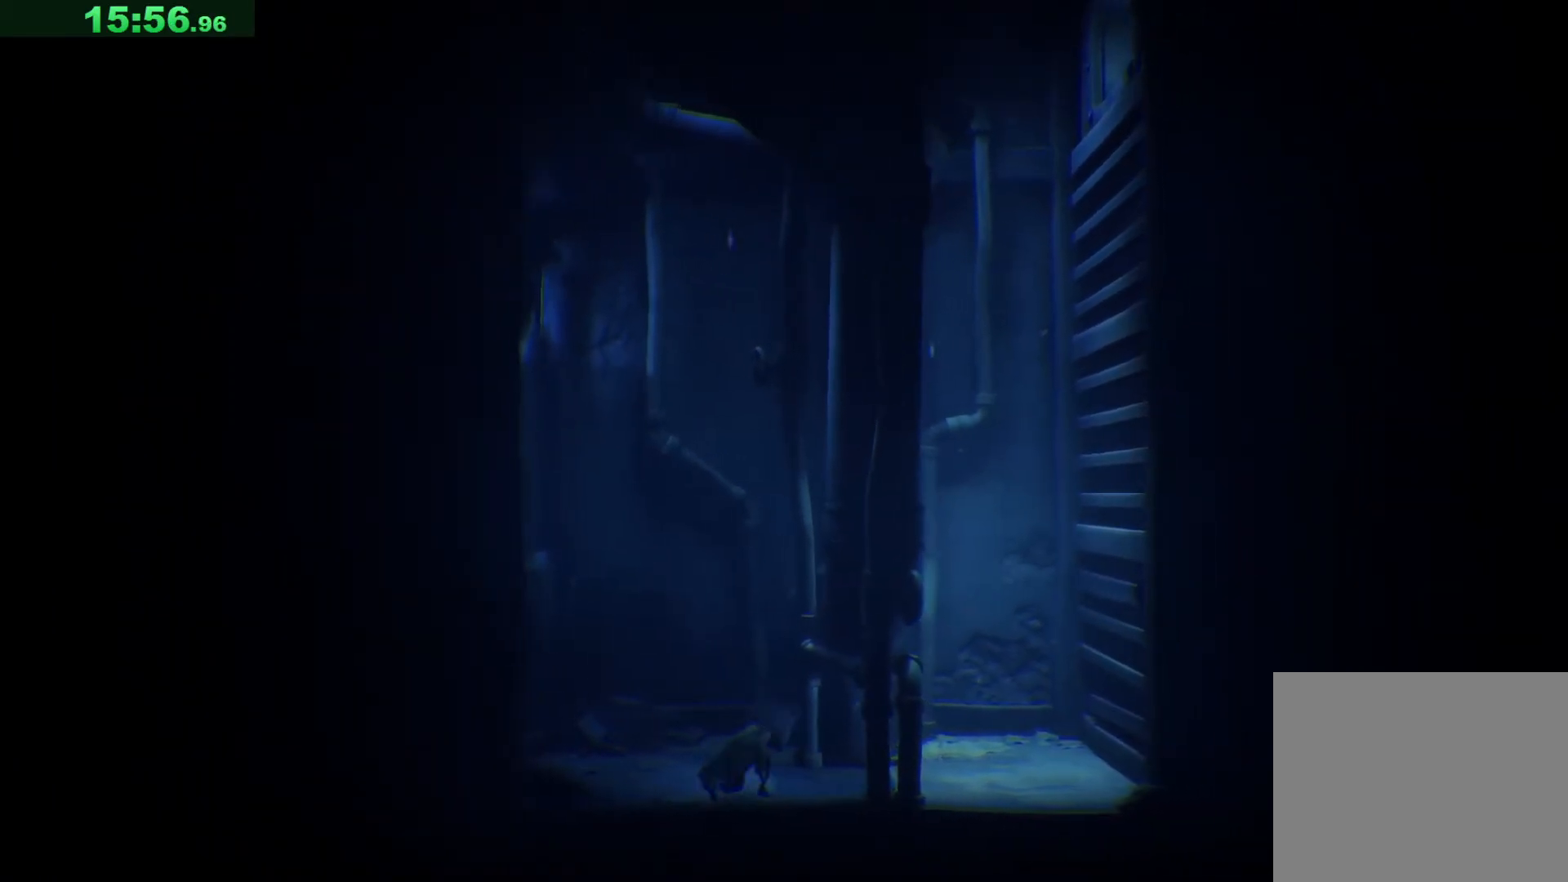
{"keys": ["d", "shift"], "events": [[100, "w", "up"]]}
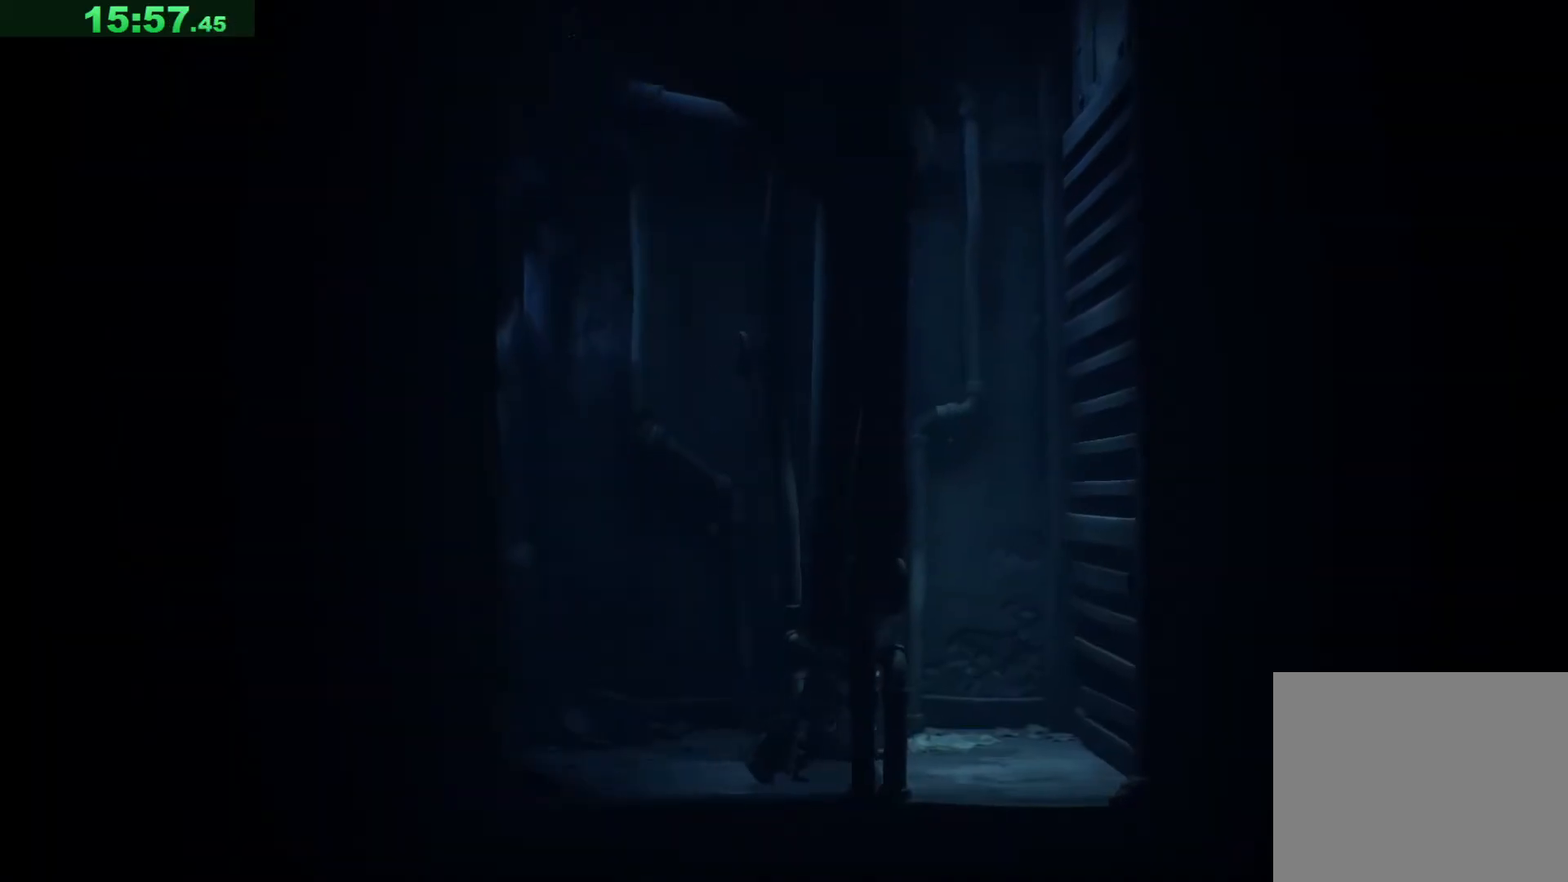
{"keys": ["d"], "events": [[250, "shift", "up"]]}
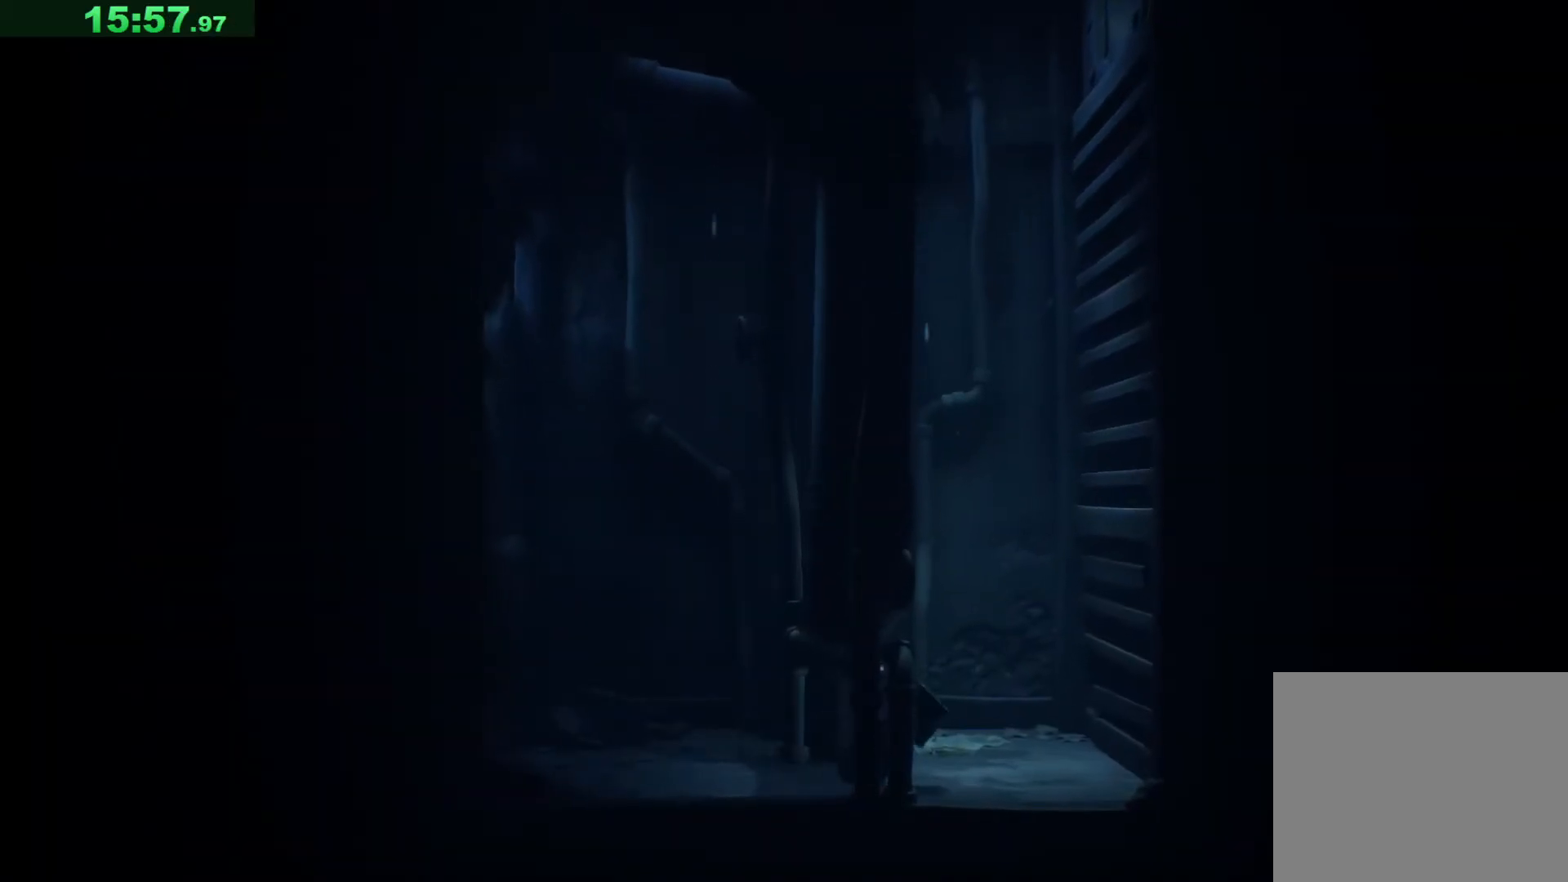
{"keys": ["d", "w"], "events": [[33, "w", "down"]]}
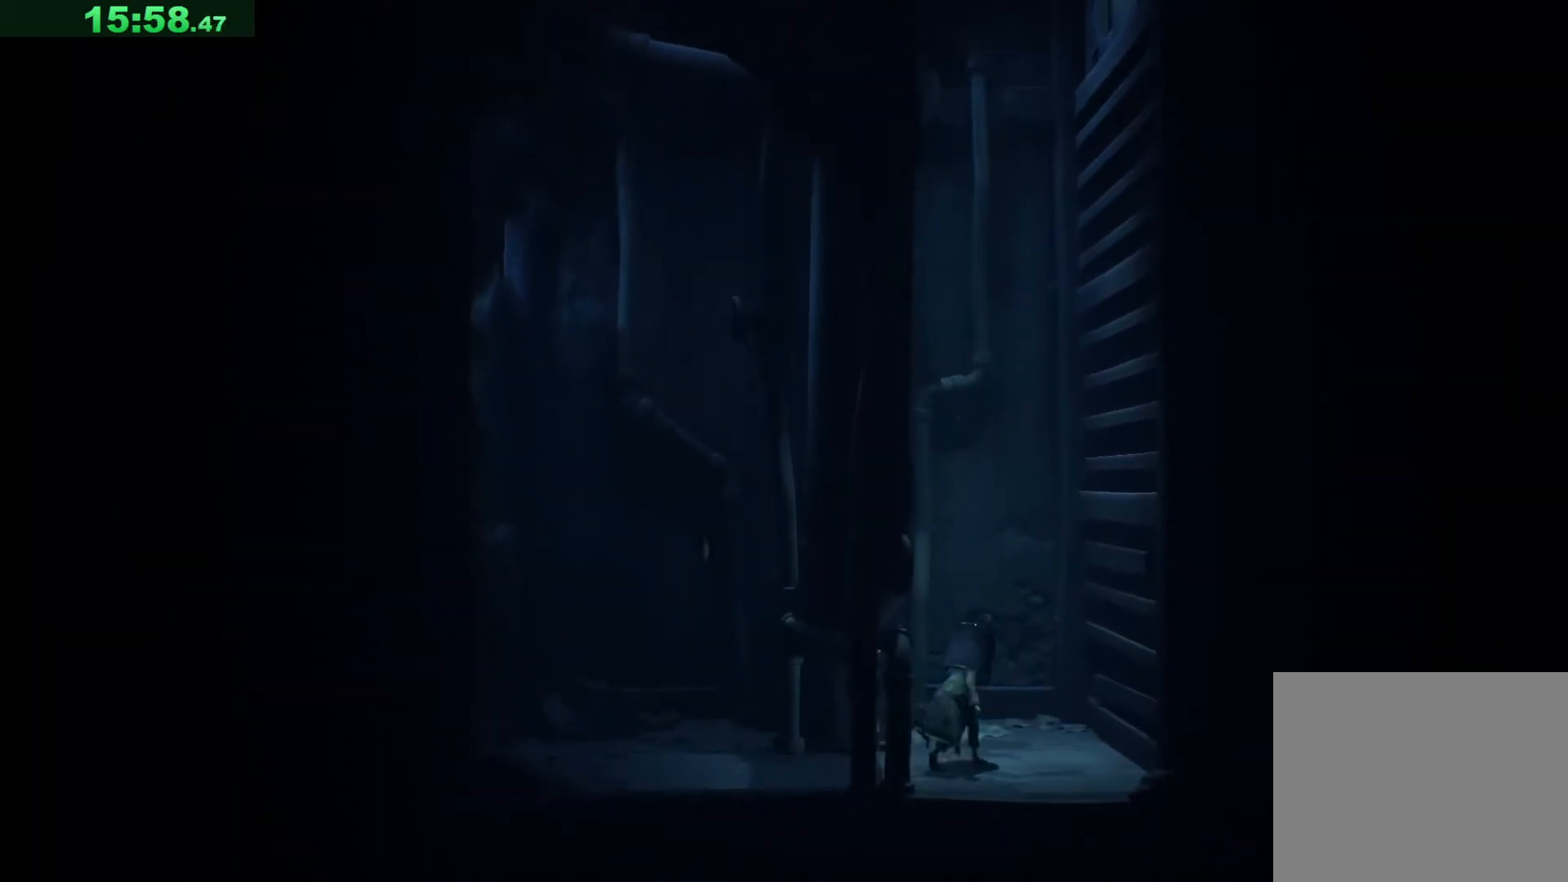
{"keys": ["w"], "events": [[133, "space", "down"], [183, "w", "up"], [417, "w", "down"], [483, "space", "up"], [500, "d", "up"]]}
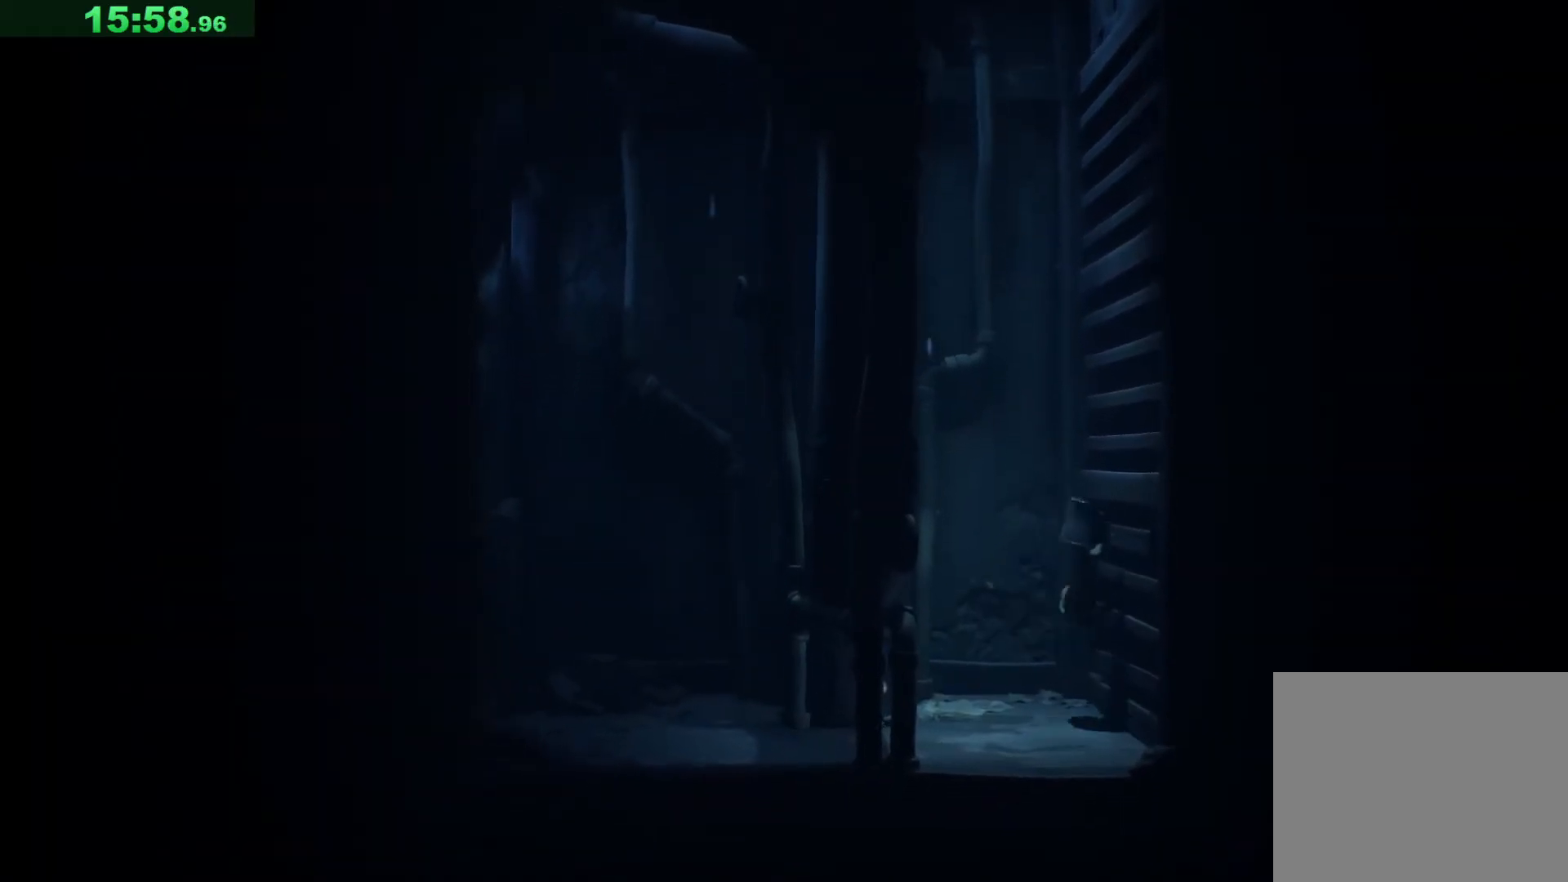
{"keys": ["w"], "events": []}
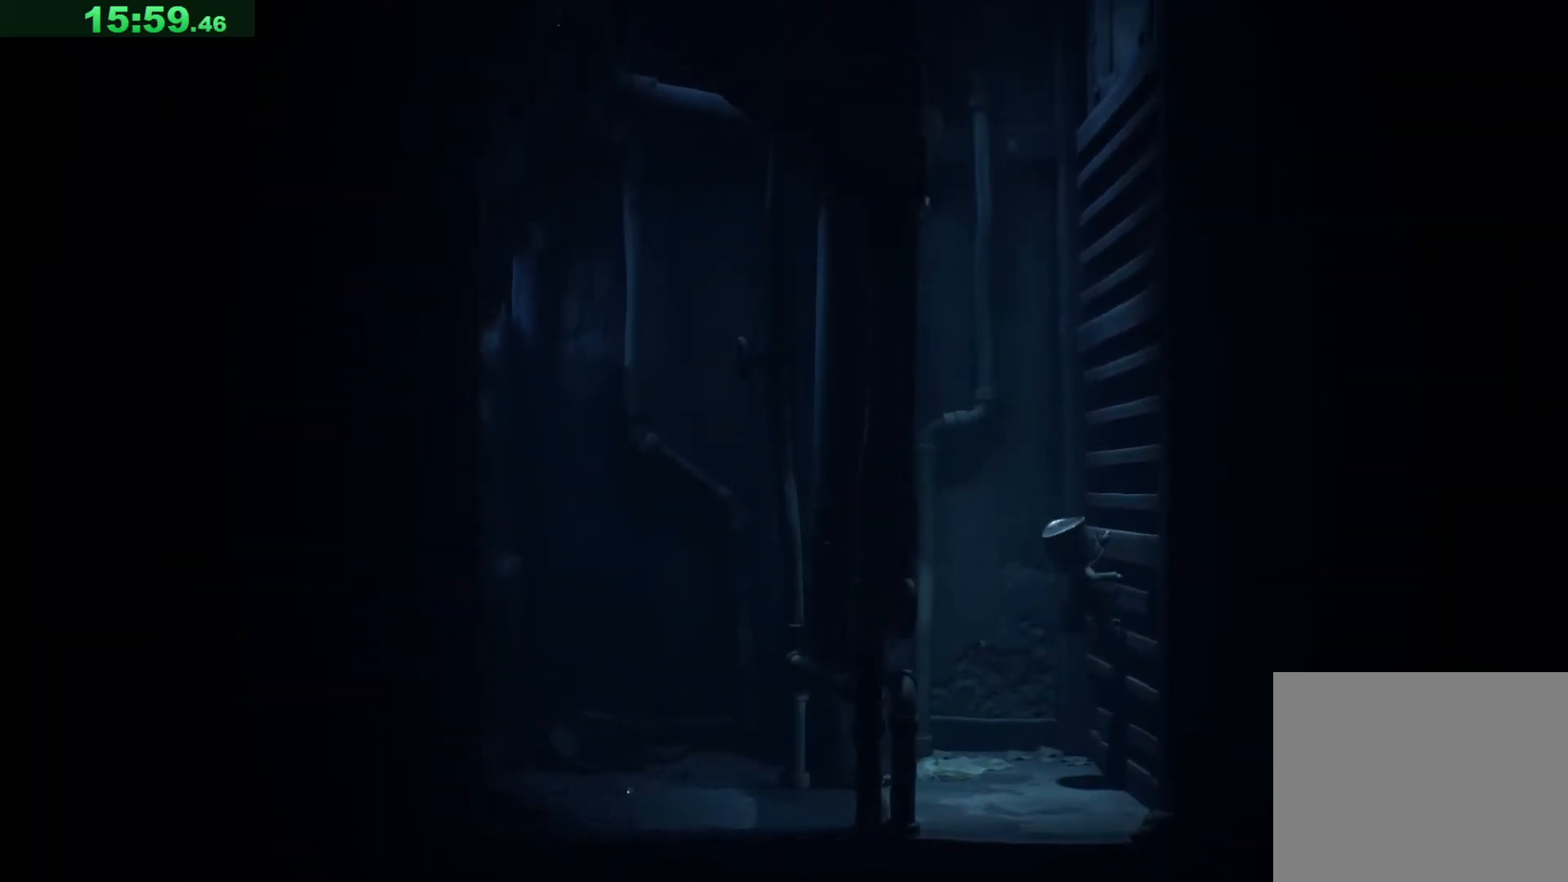
{"keys": ["w"], "events": []}
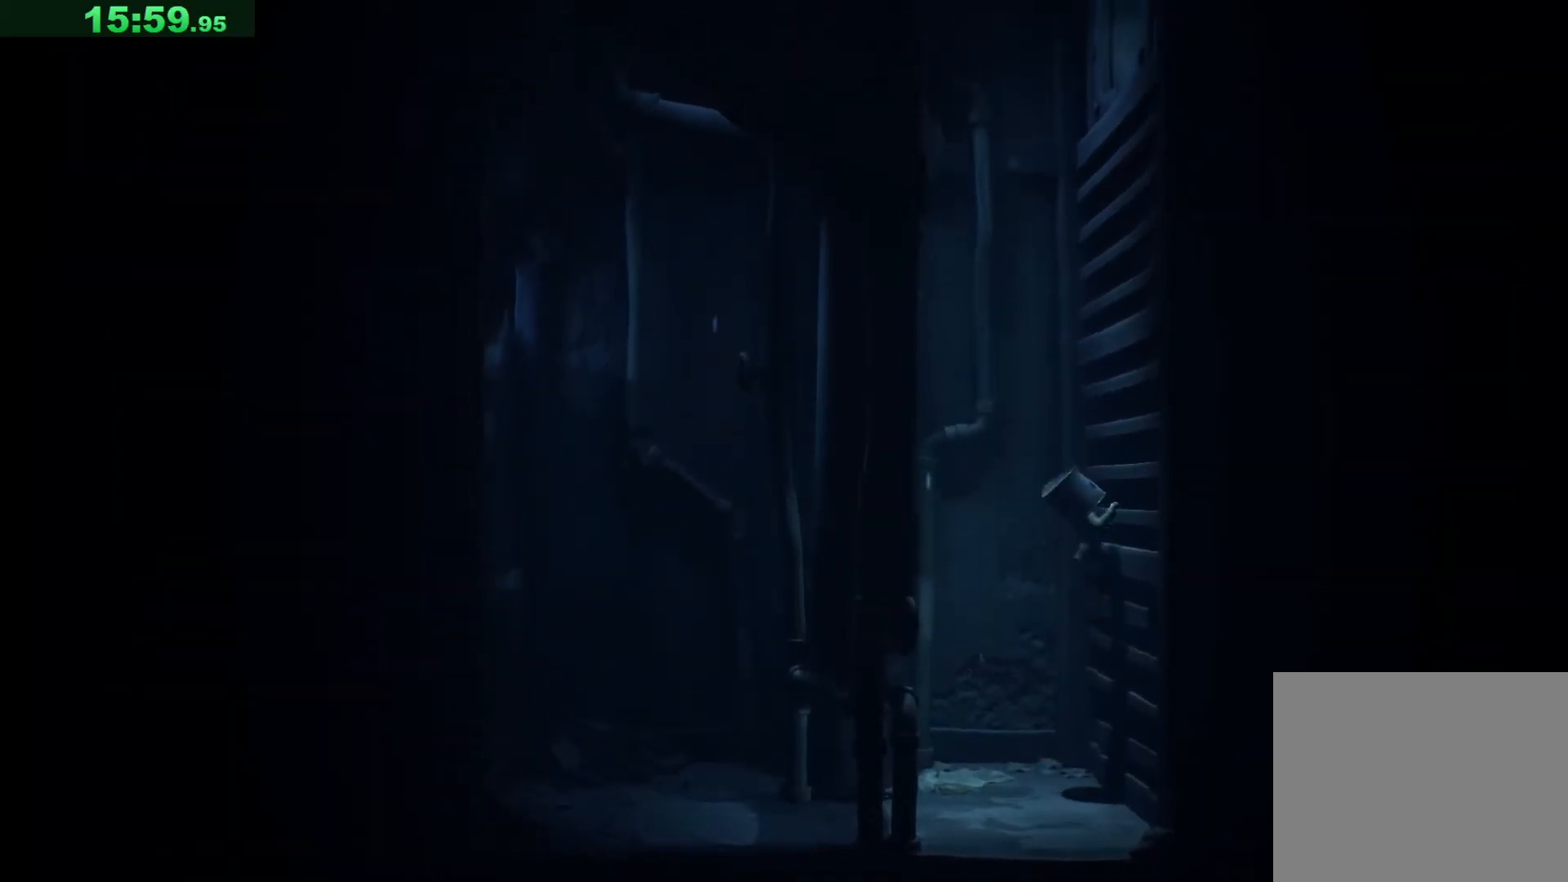
{"keys": ["w"], "events": []}
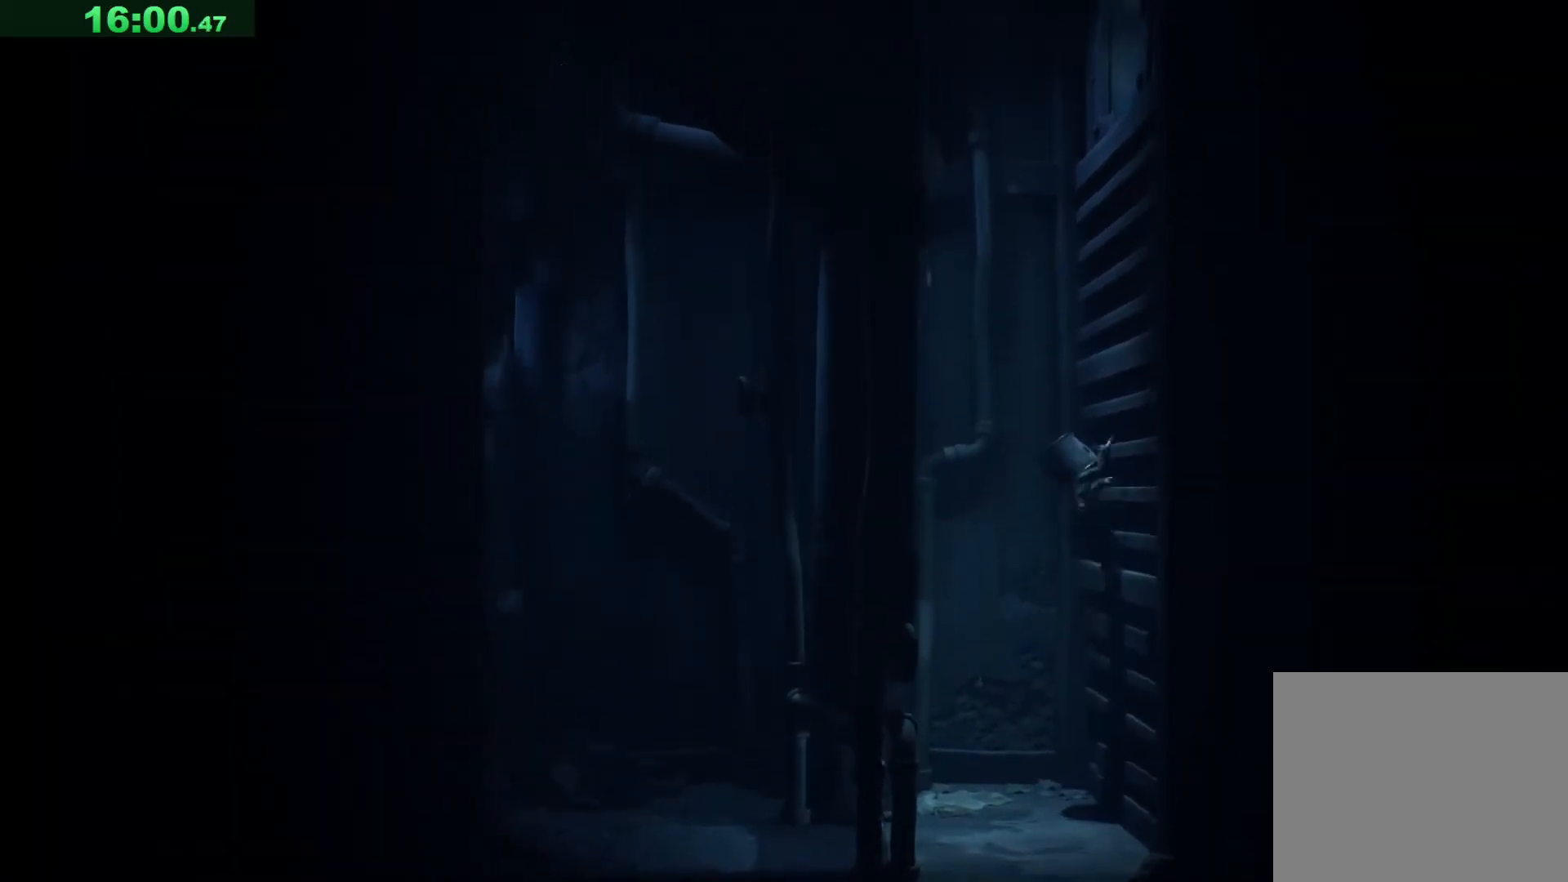
{"keys": ["w"], "events": []}
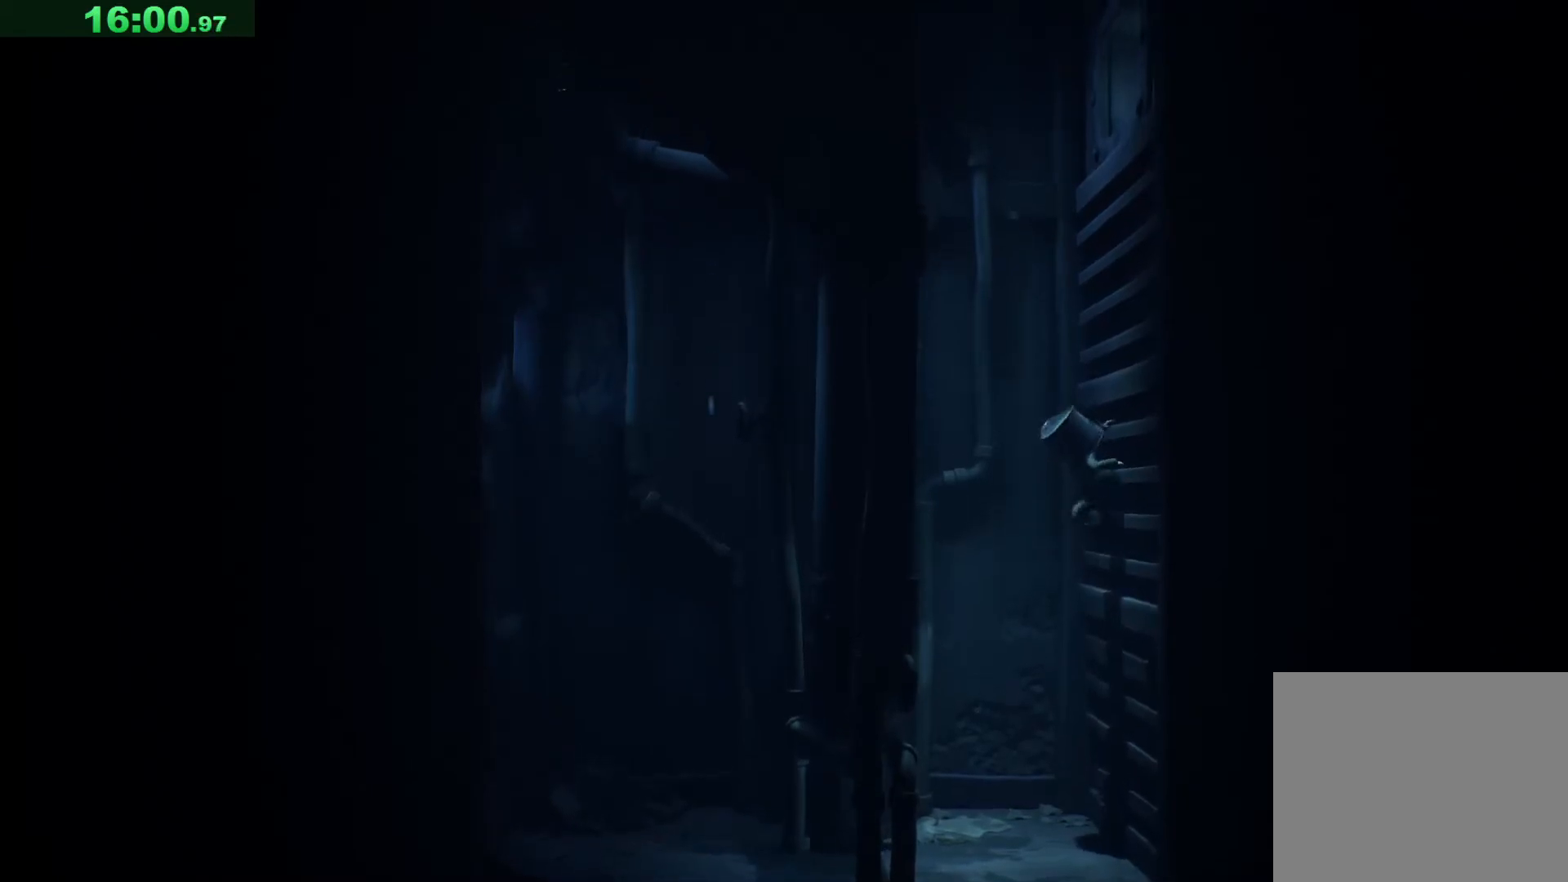
{"keys": ["w"], "events": []}
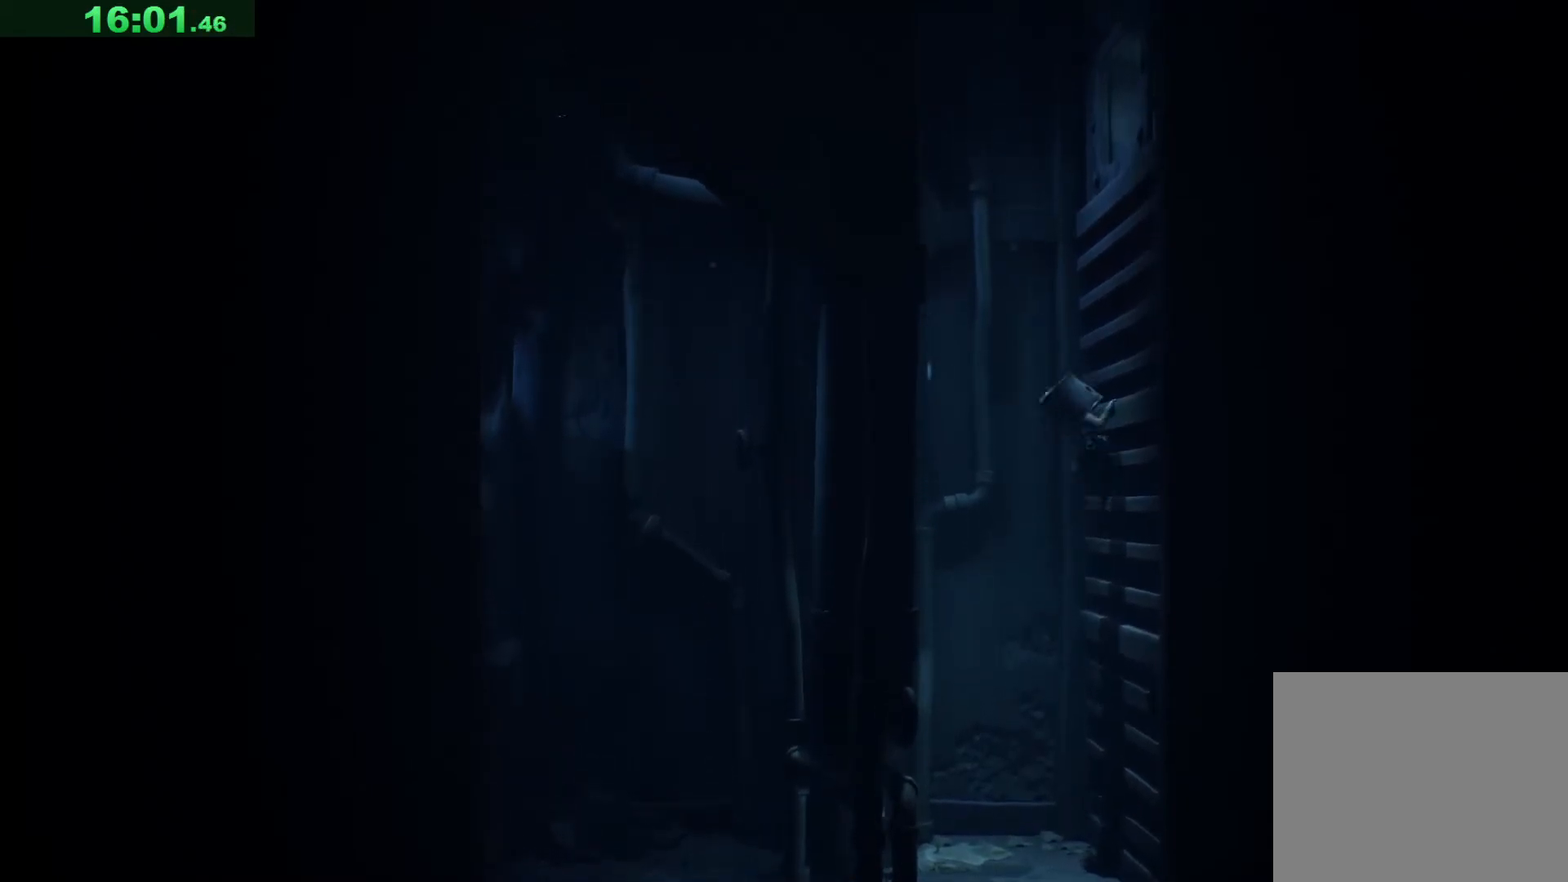
{"keys": ["w"], "events": []}
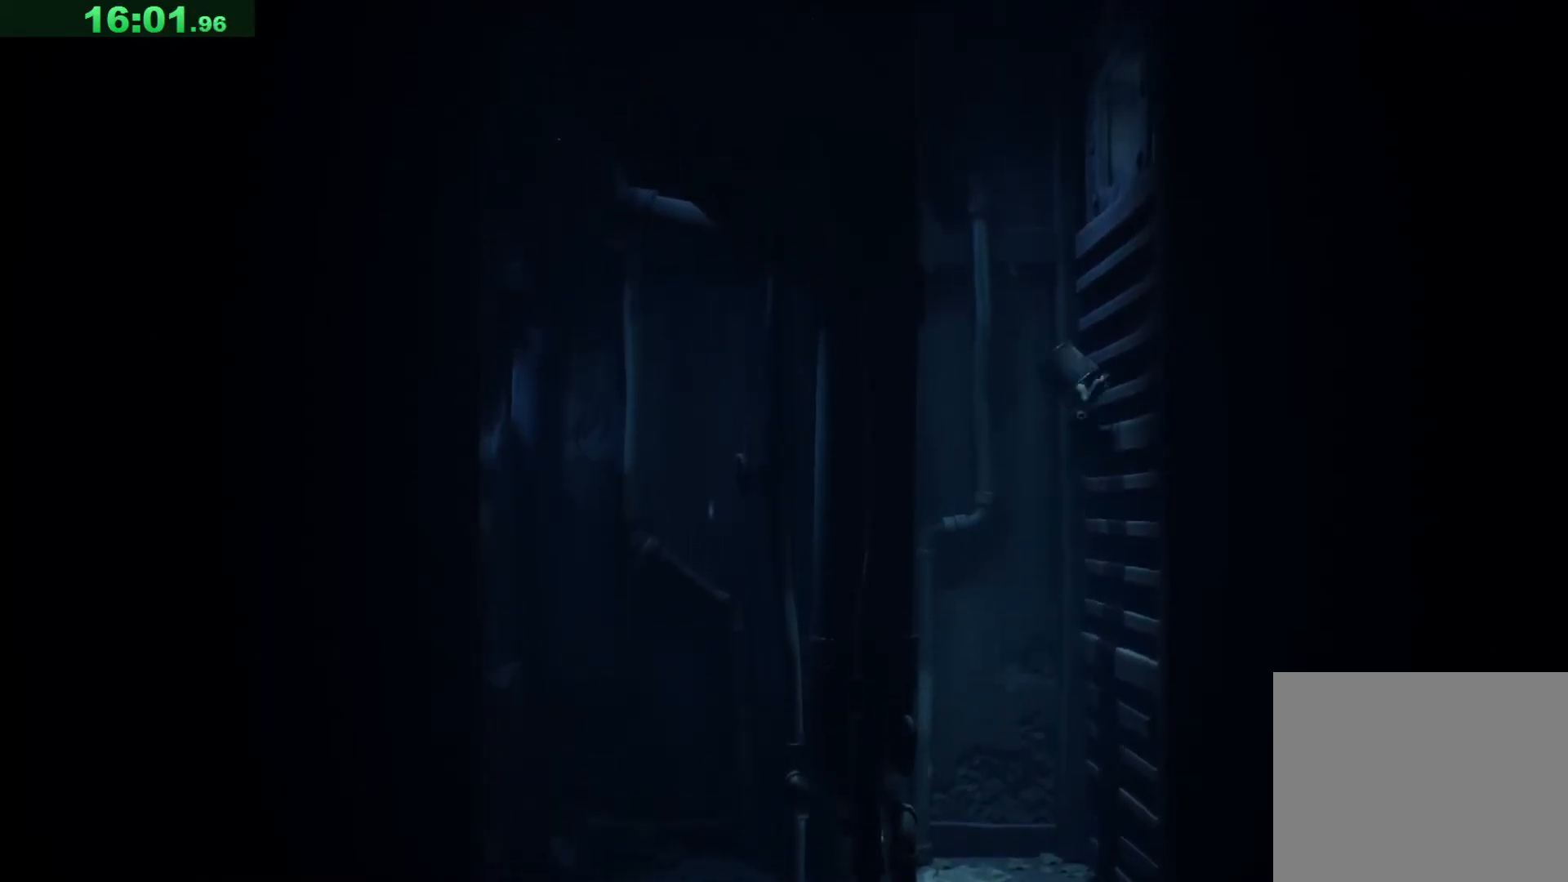
{"keys": ["w"], "events": []}
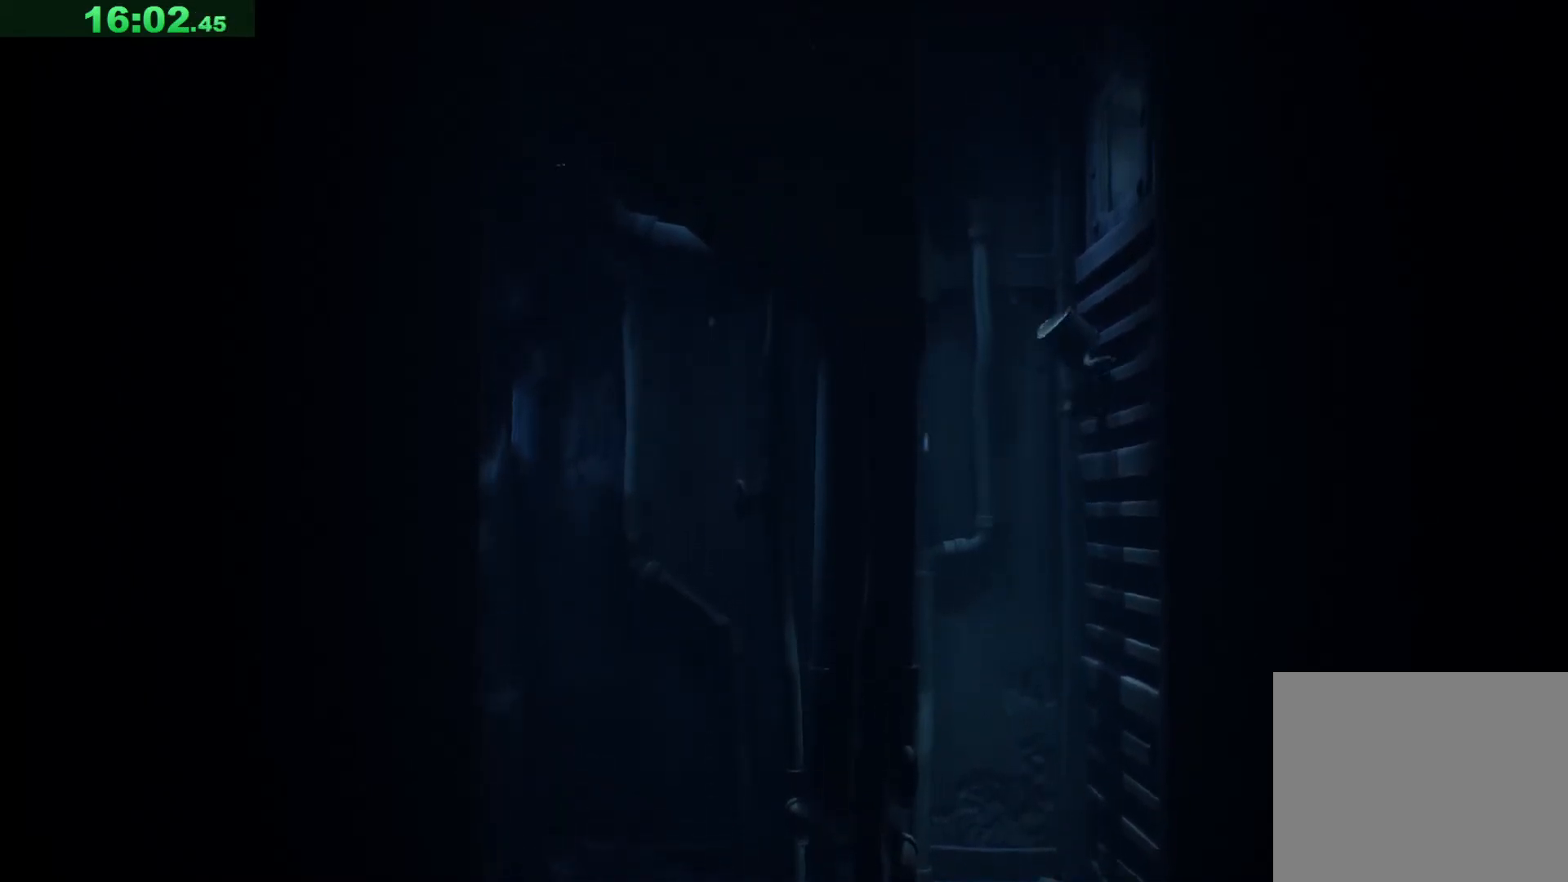
{"keys": ["w"], "events": []}
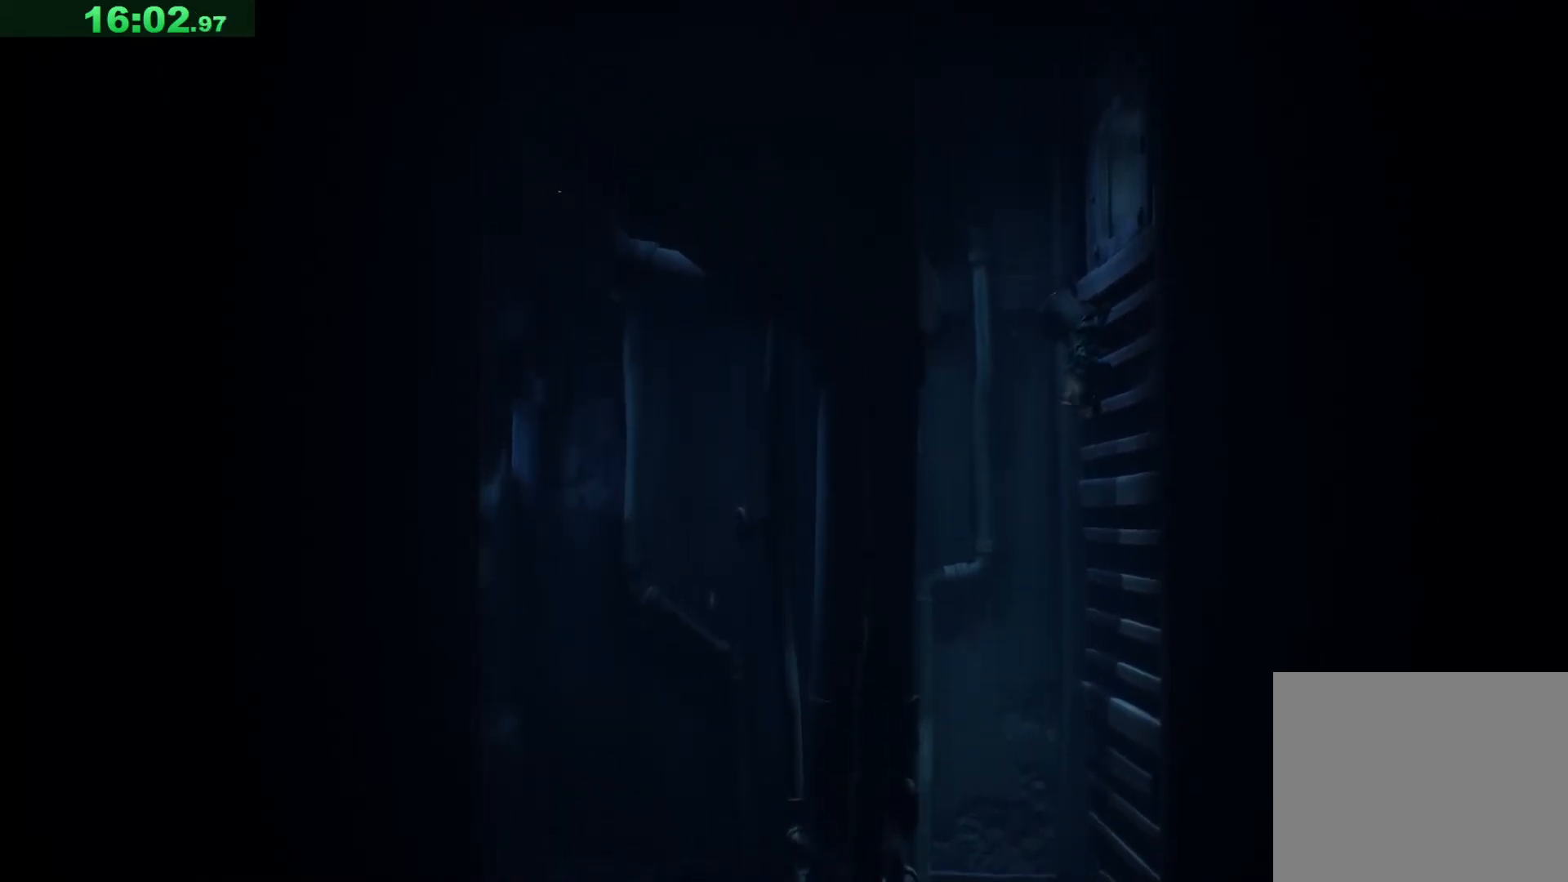
{"keys": ["w"], "events": []}
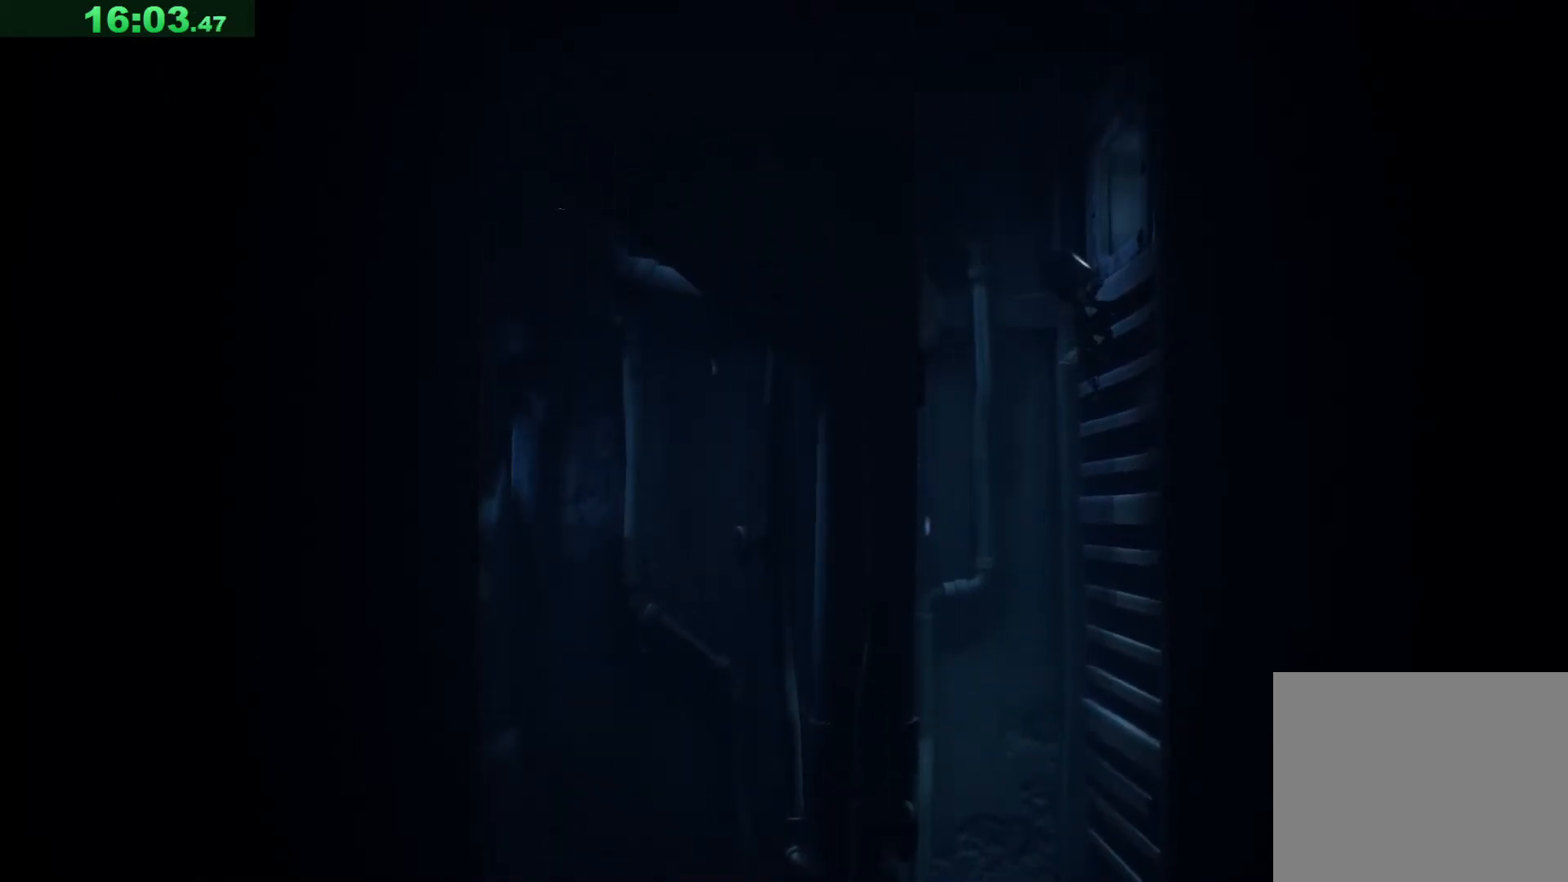
{"keys": ["w"], "events": []}
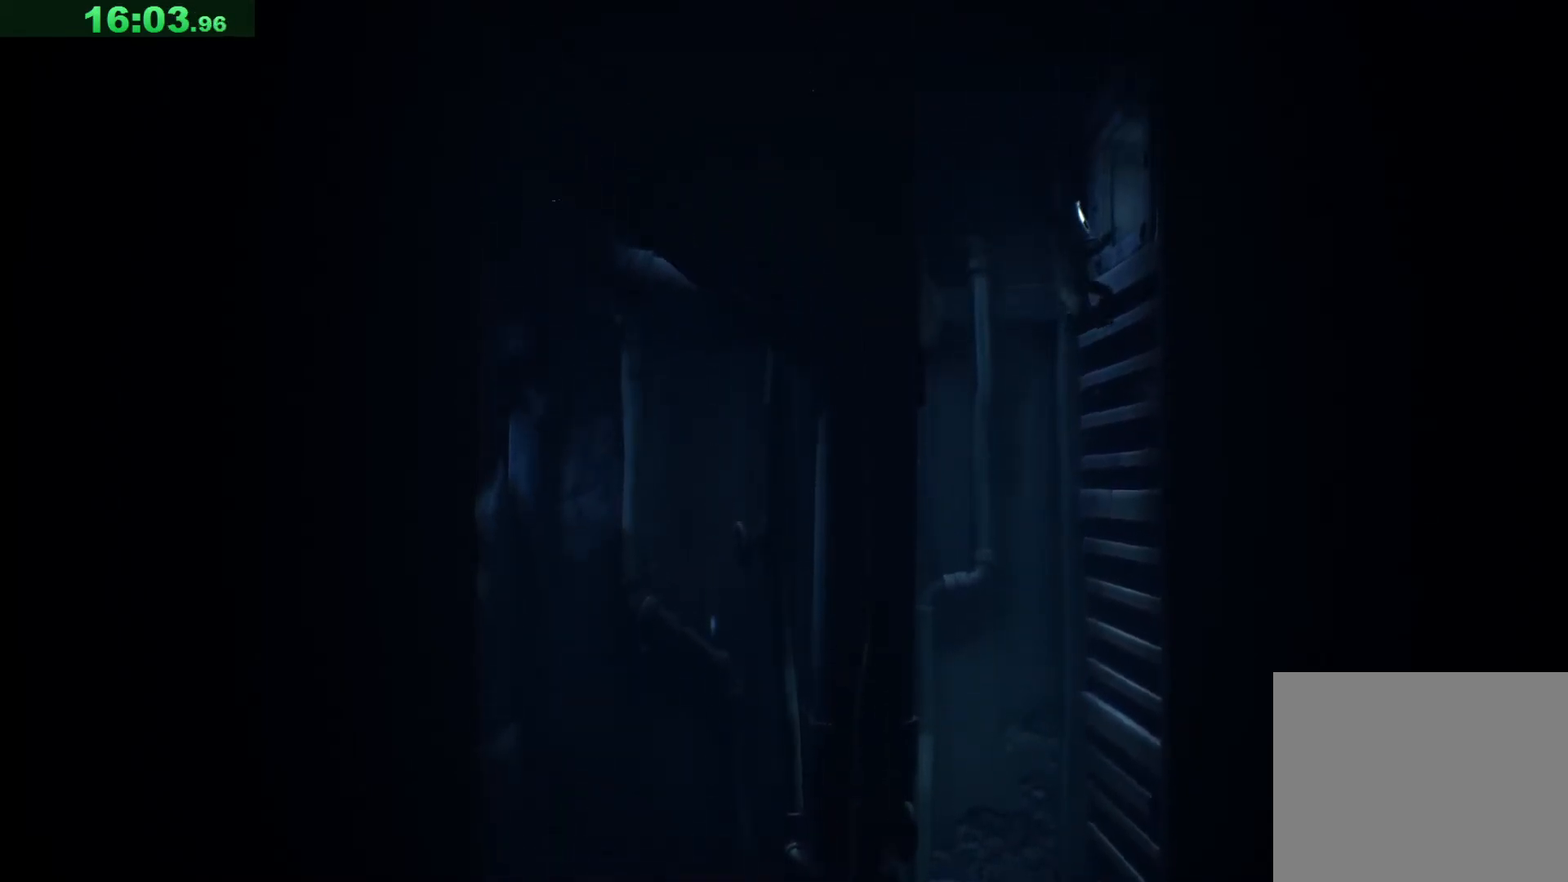
{"keys": ["d"], "events": [[350, "d", "down"], [433, "w", "up"]]}
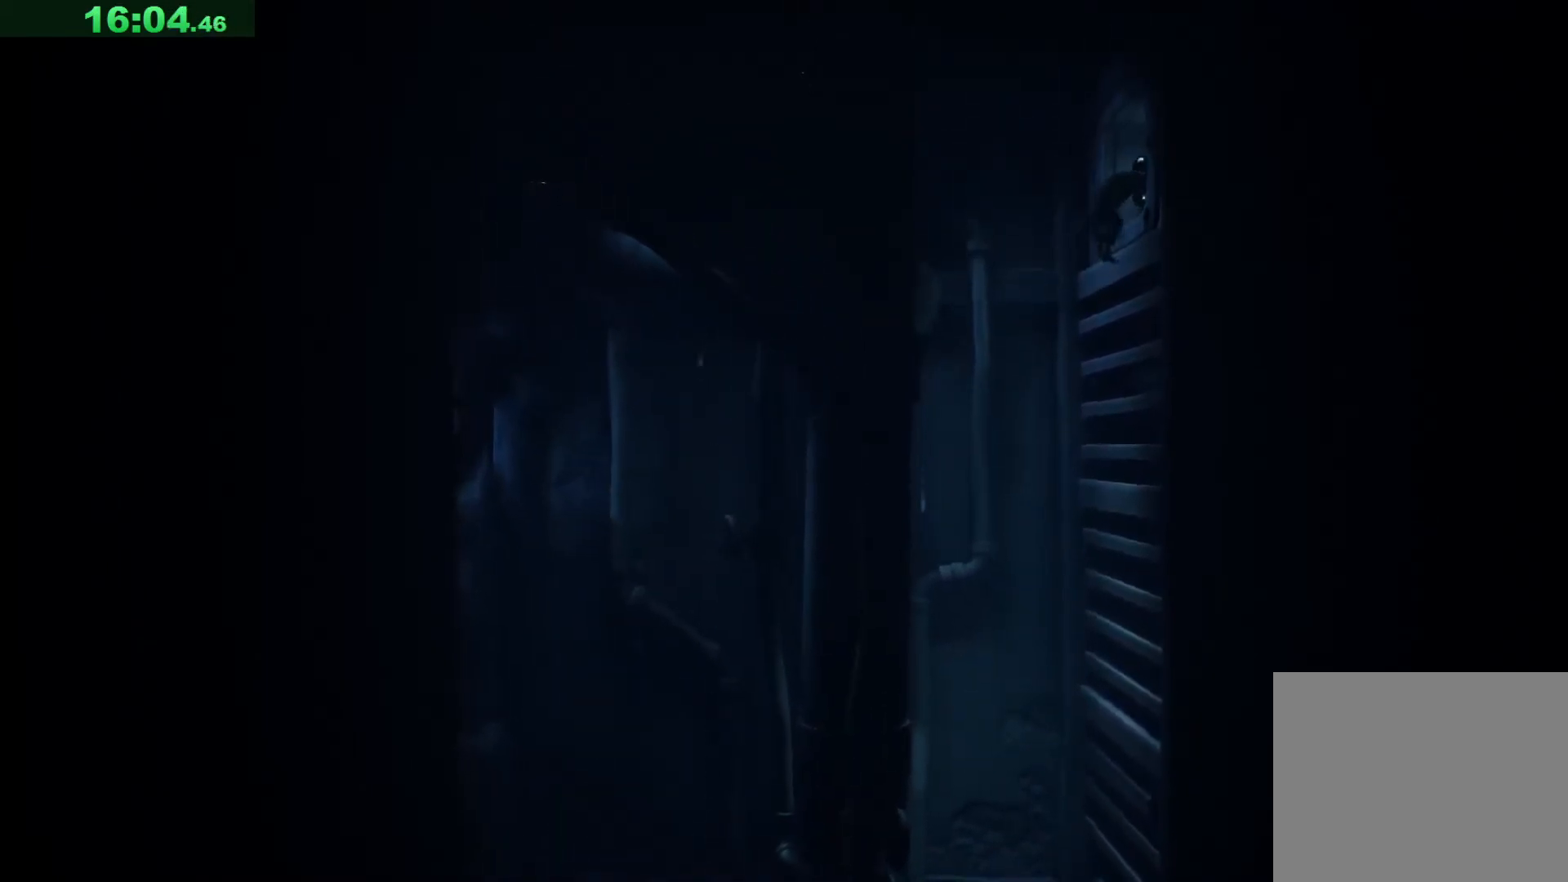
{"keys": ["d"], "events": []}
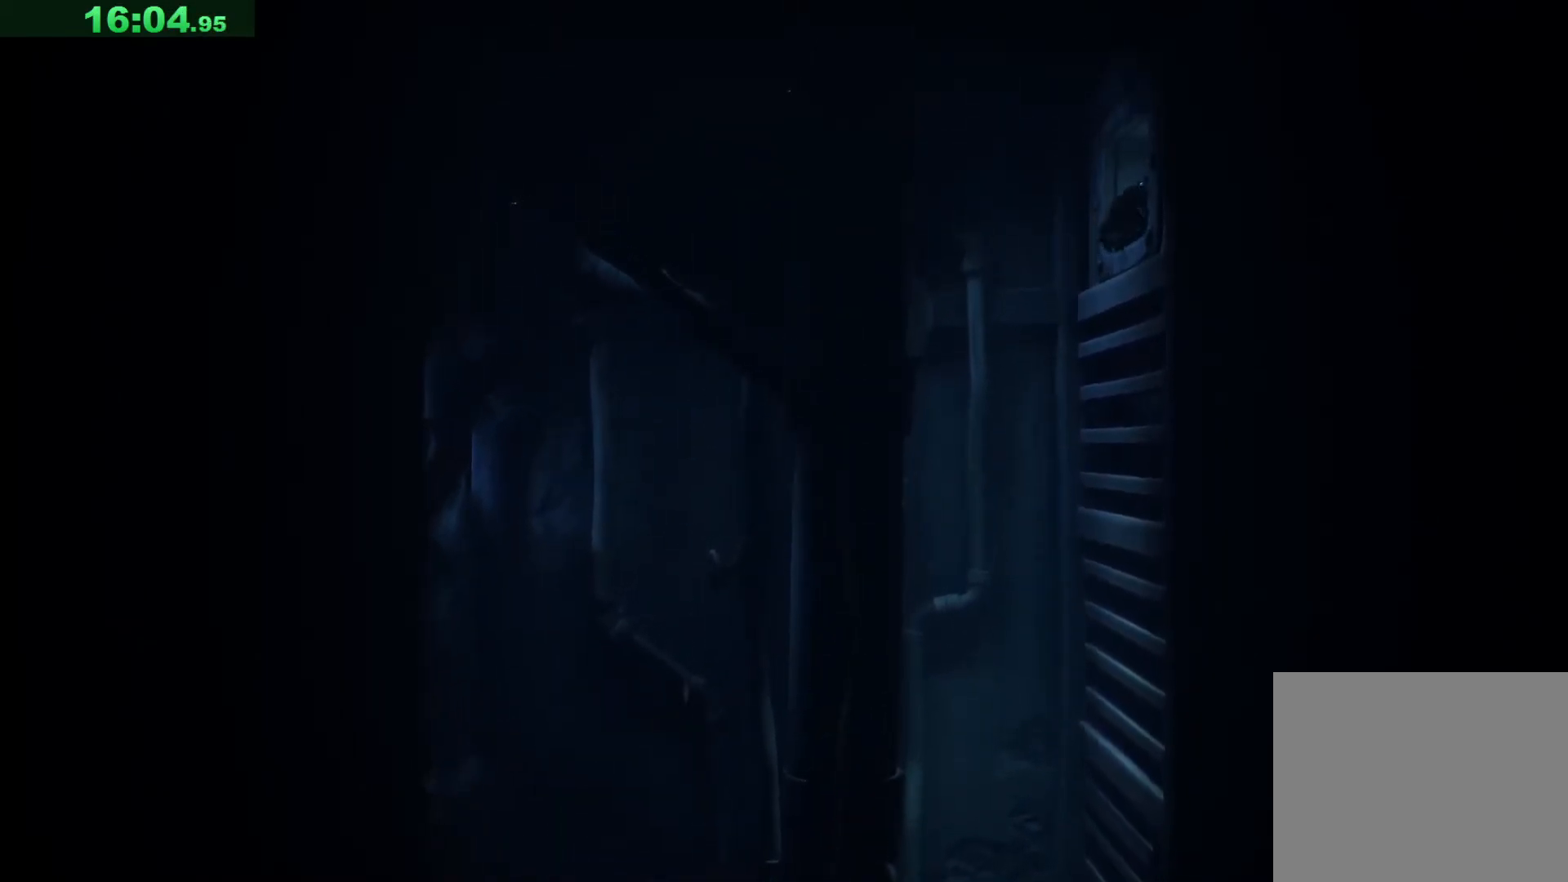
{"keys": ["d"], "events": []}
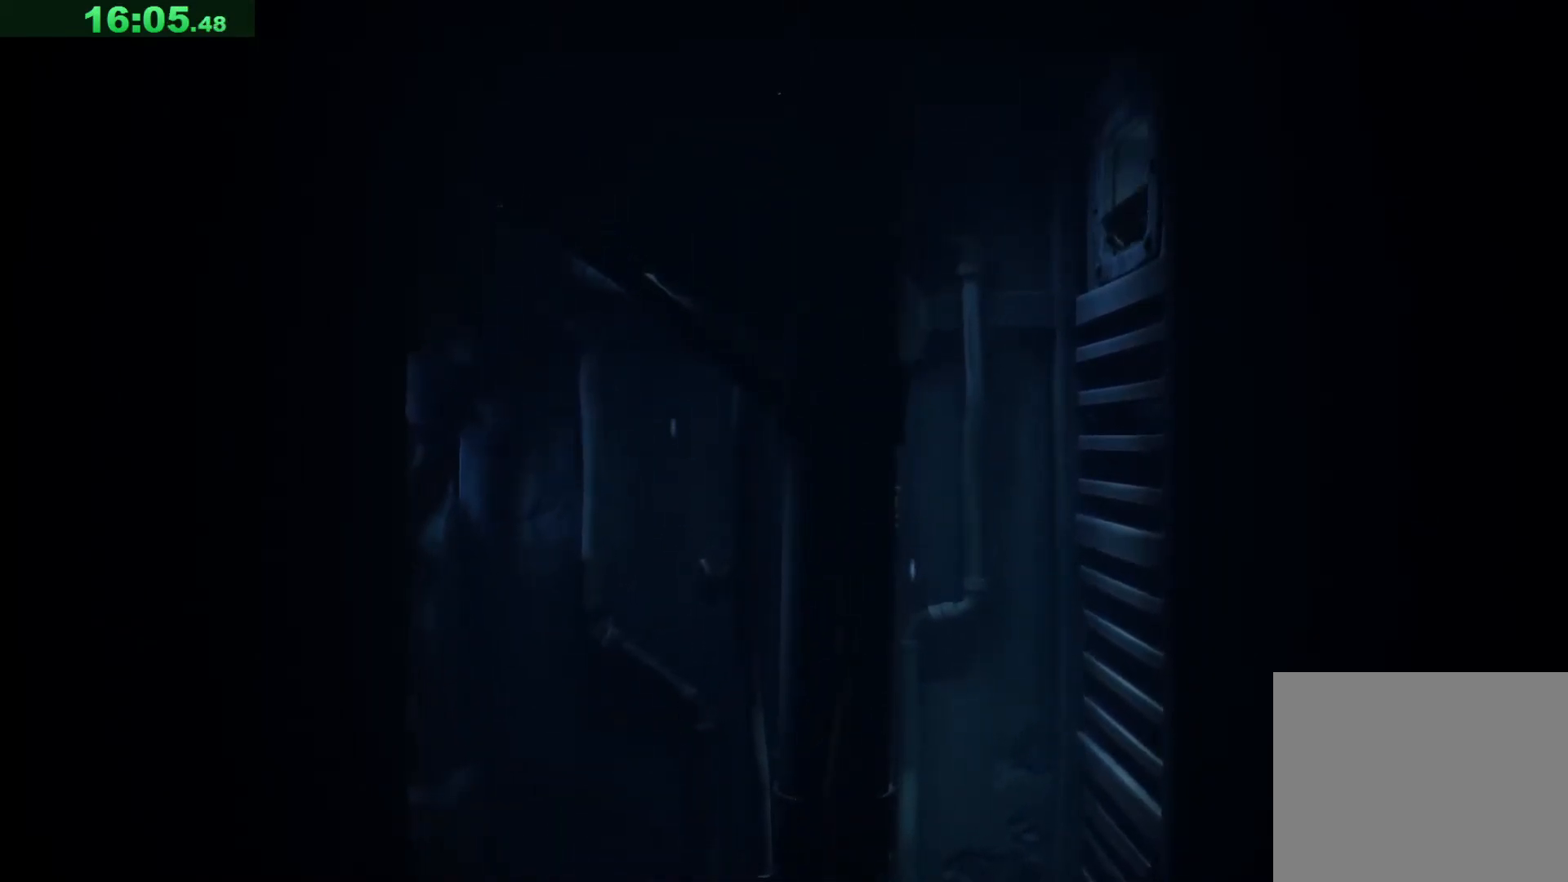
{"keys": ["d"], "events": []}
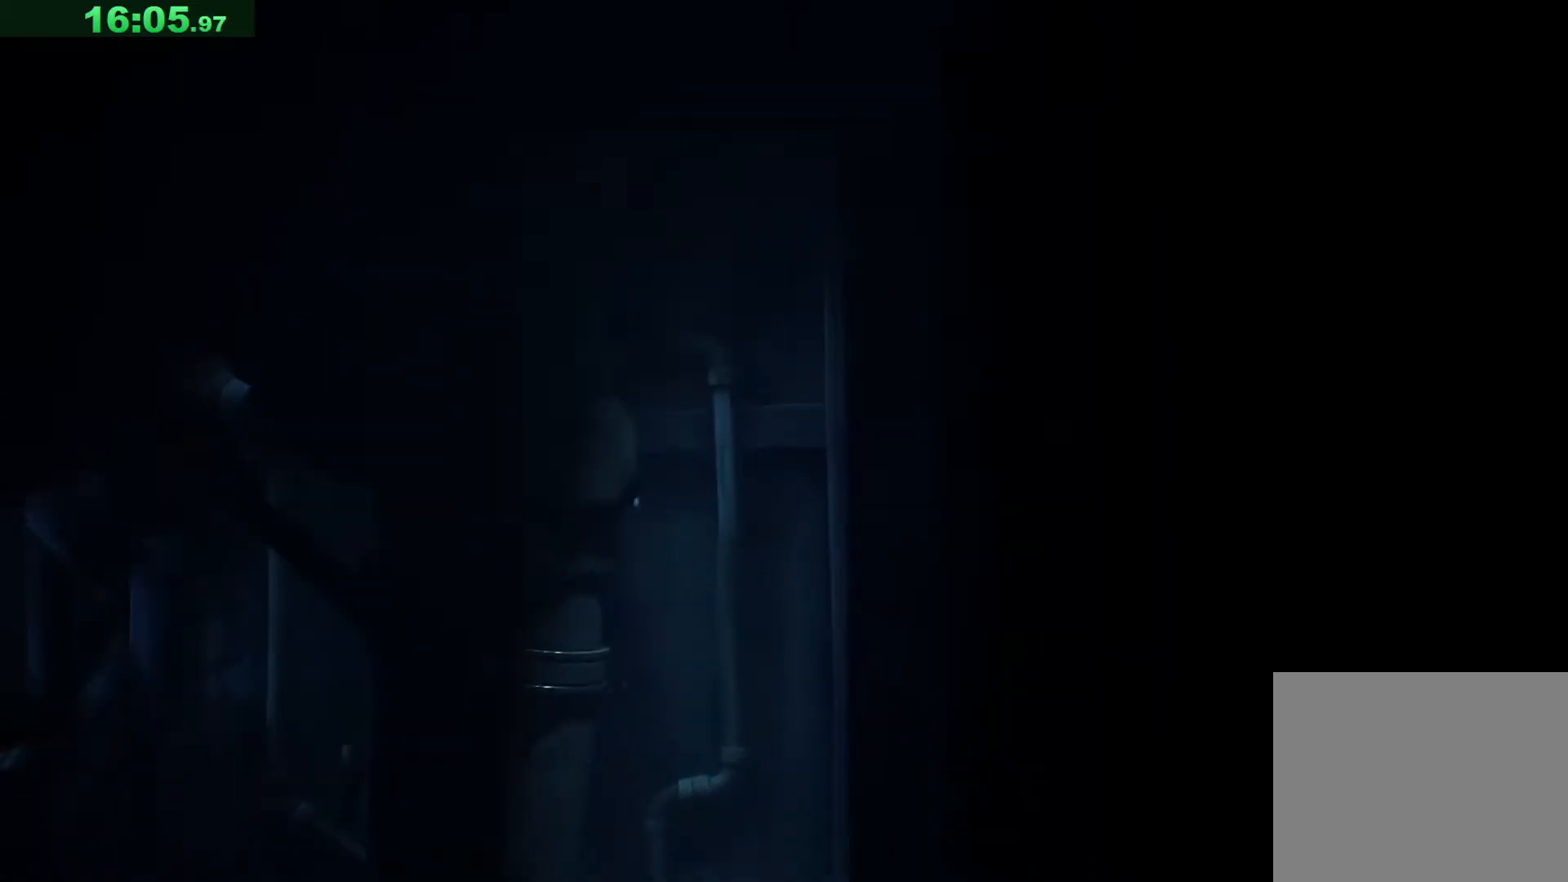
{"keys": ["d", "w"], "events": [[33, "w", "down"]]}
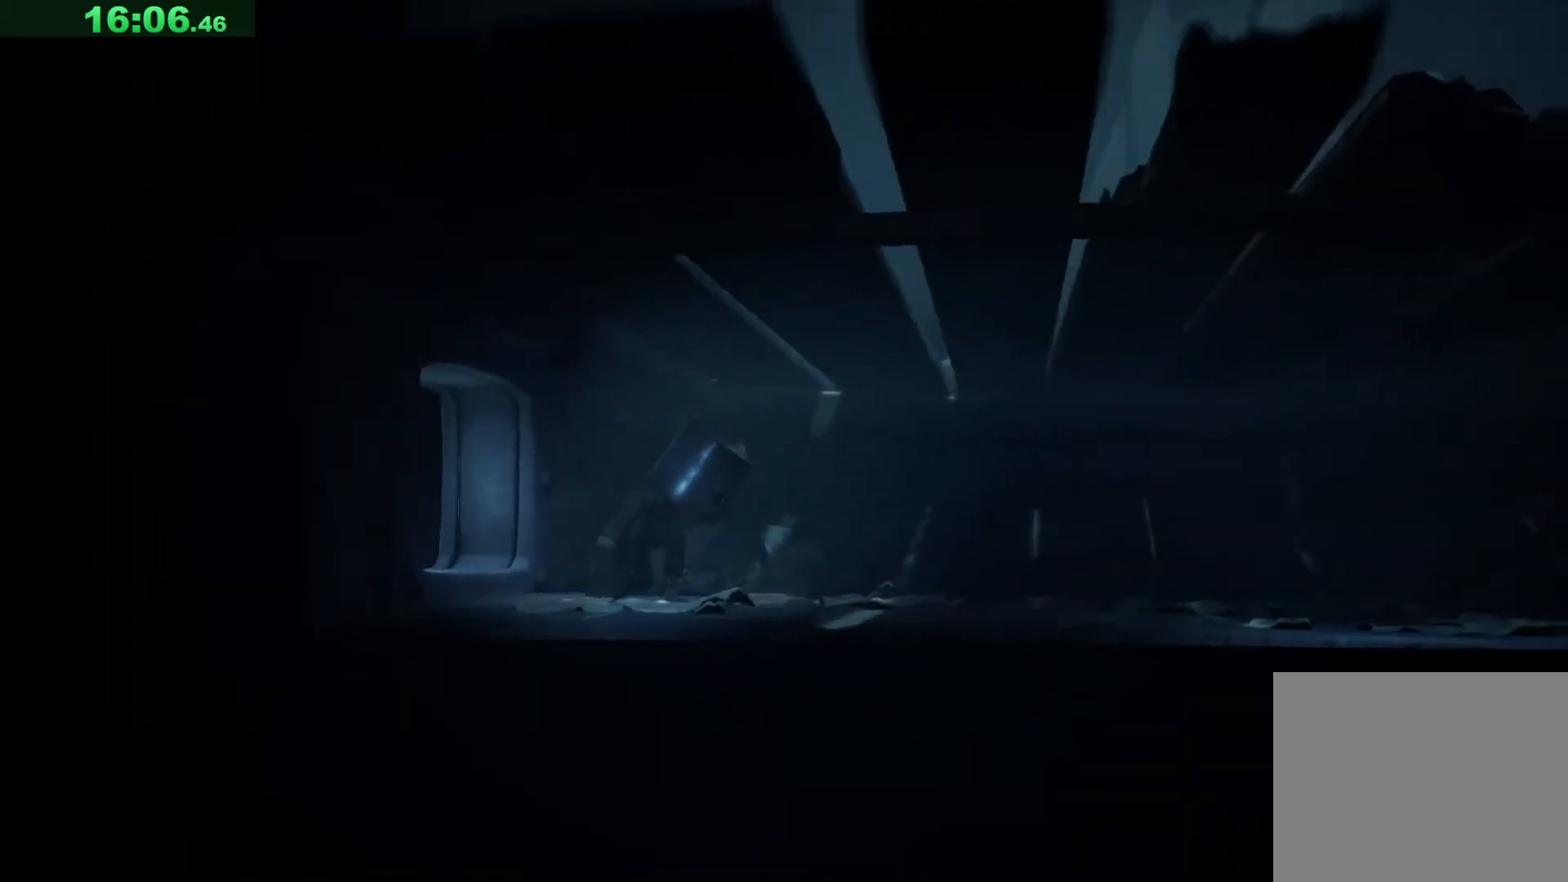
{"keys": ["d", "w"], "events": []}
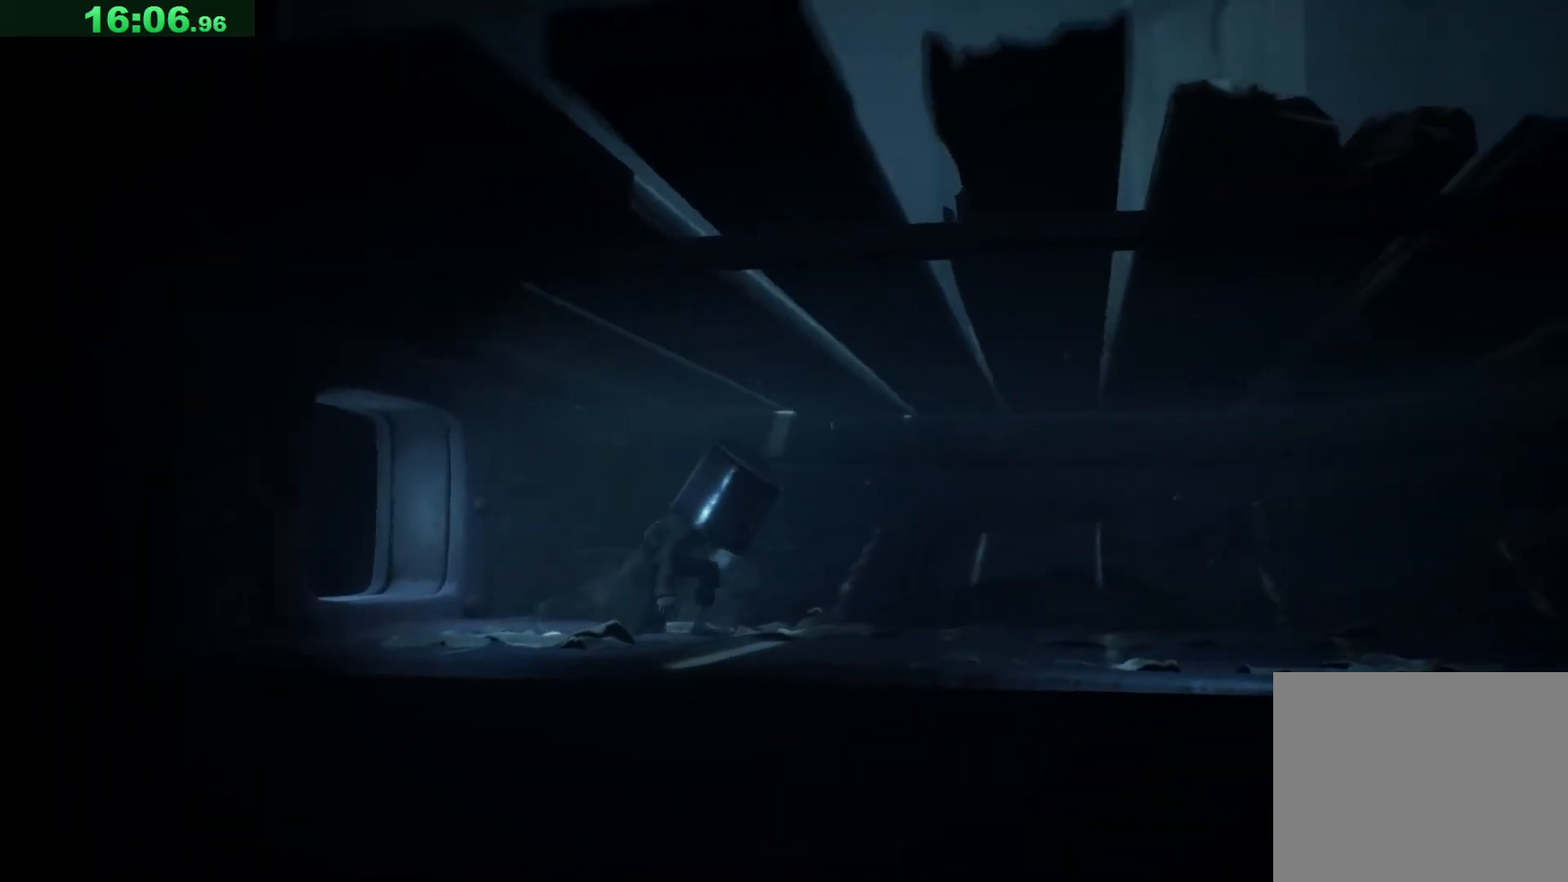
{"keys": ["d", "w"], "events": []}
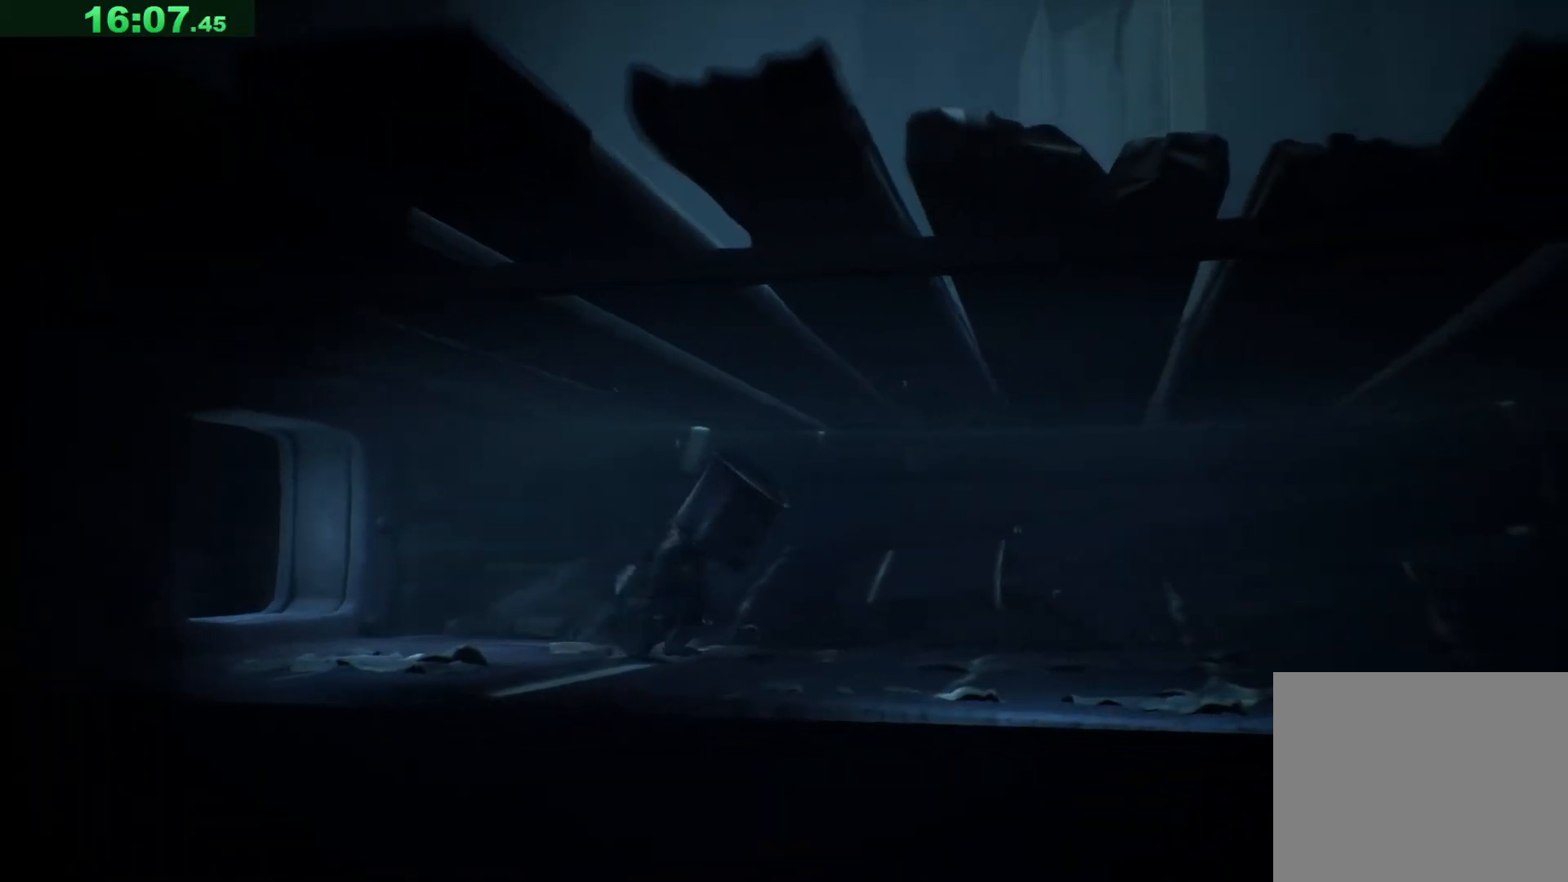
{"keys": ["d", "w"], "events": []}
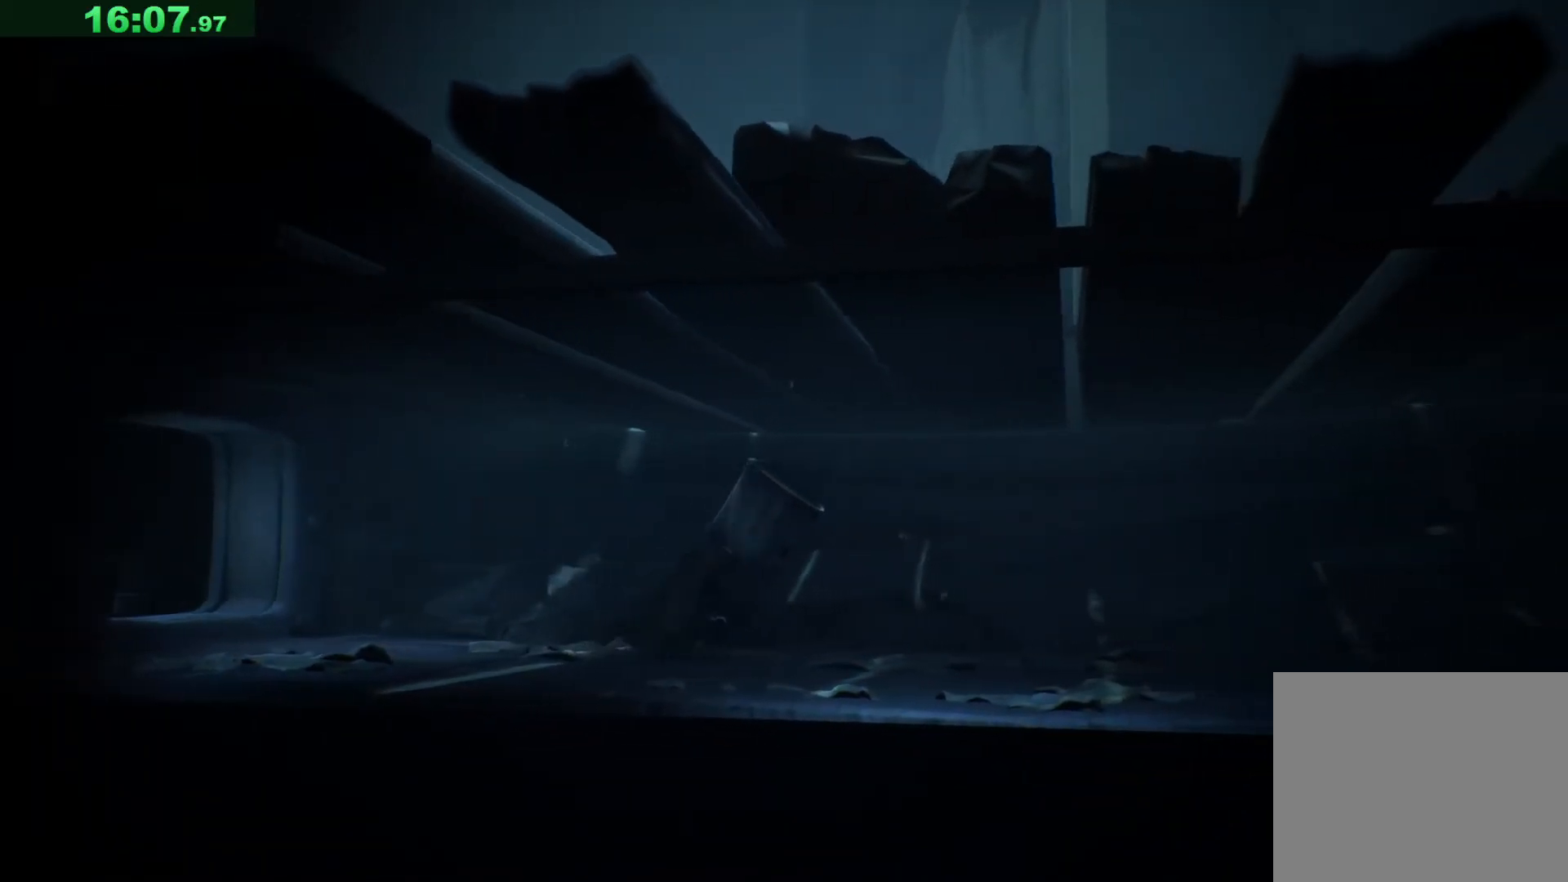
{"keys": ["d", "w"], "events": []}
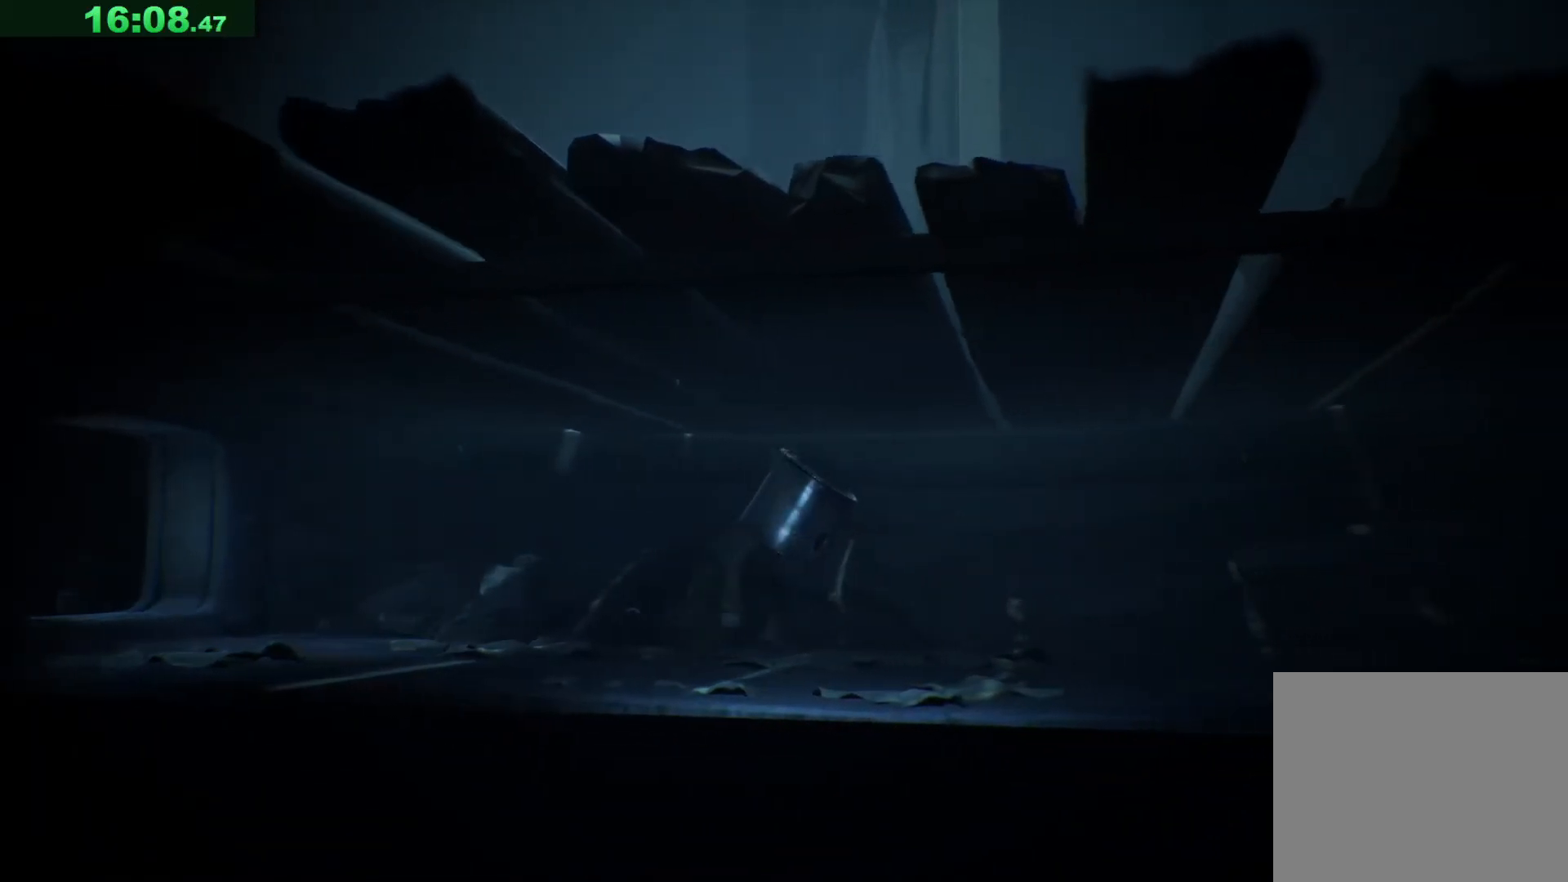
{"keys": ["d", "w"], "events": []}